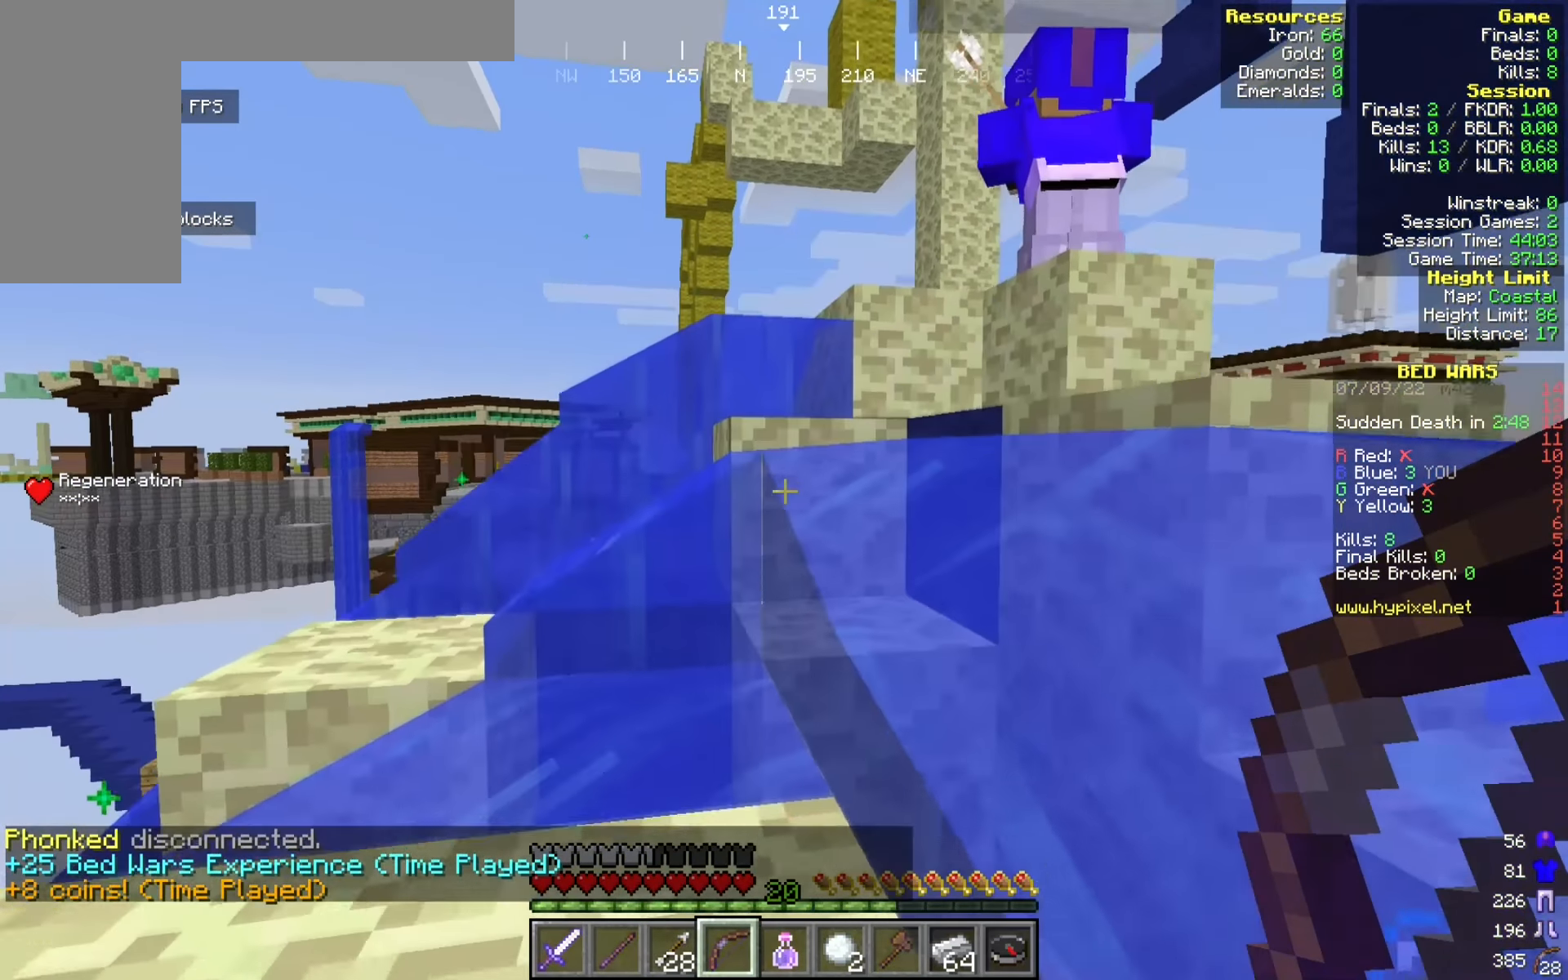
Gameplay with keyboard and mouse; each line is a JSON object with the keys and mouse buttons held at the frame after it. "events" lists presses ("down") and releases ("up") of "a", "d", "s", "w", "mouse_left" and "mouse_right" between this image and that frame as [ms after this image, input, new state], when the widget could be followed in between. "mouse_left", "mouse_right" = the "left", "right" buttons of the "mouse" list. No other keys are recorded. Fast repeated clicks can show as one long hold. Mouse movement is not recorded.
{"keys": ["a", "w"], "mouse": [], "events": [[200, "d", "up"], [217, "a", "down"]]}
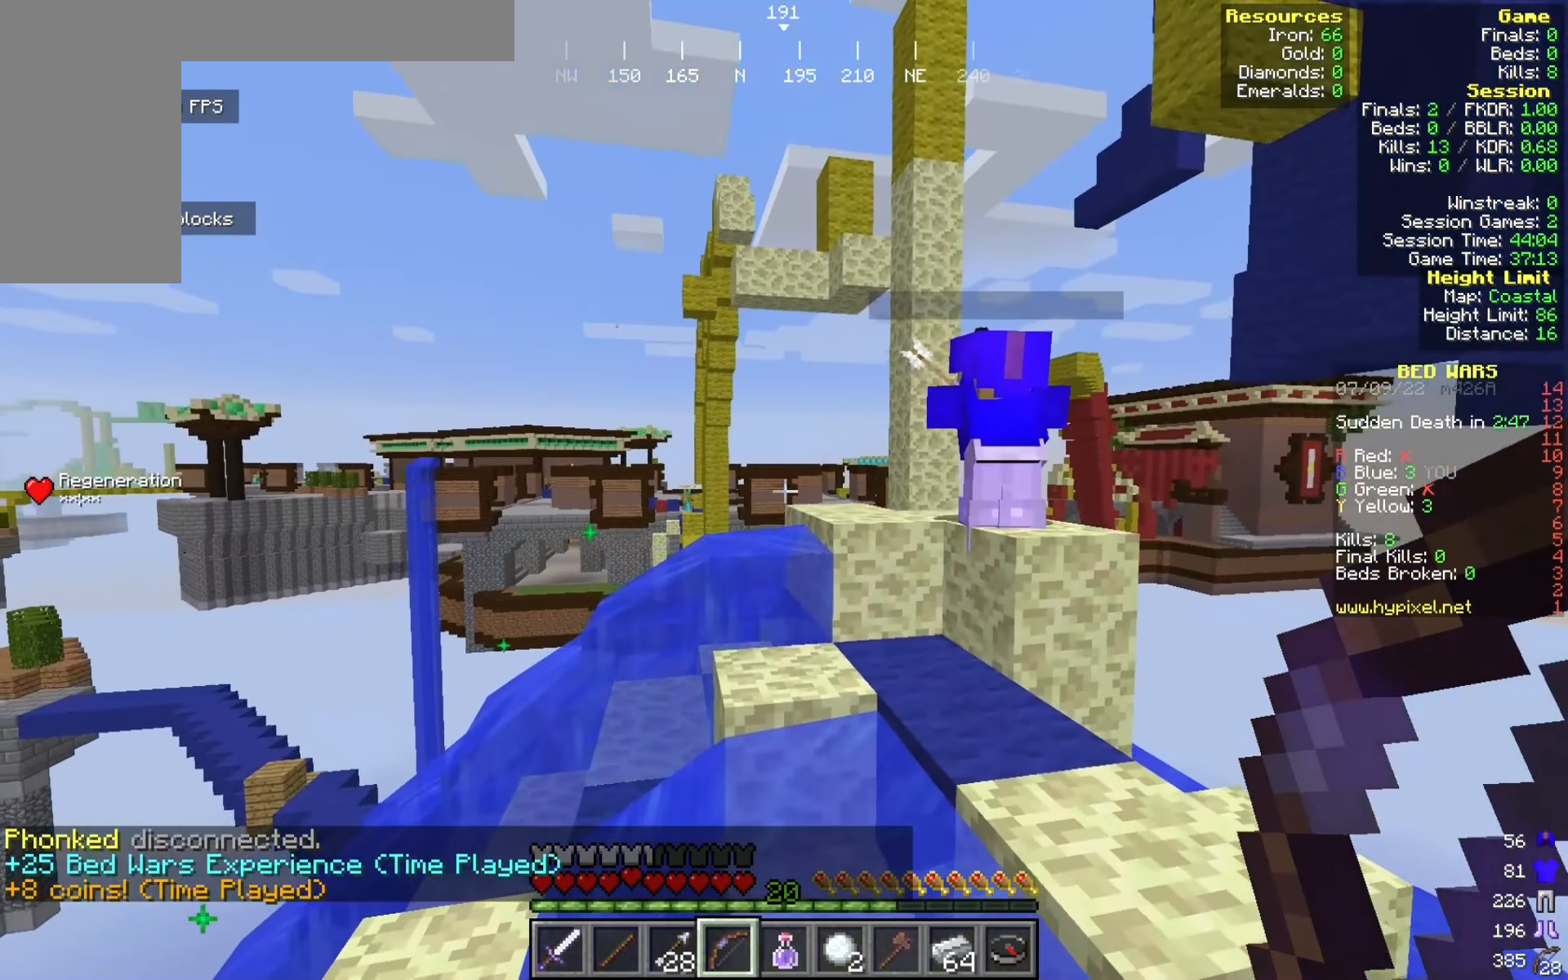
{"keys": ["d", "w"], "mouse": [], "events": [[125, "a", "up"], [284, "d", "down"]]}
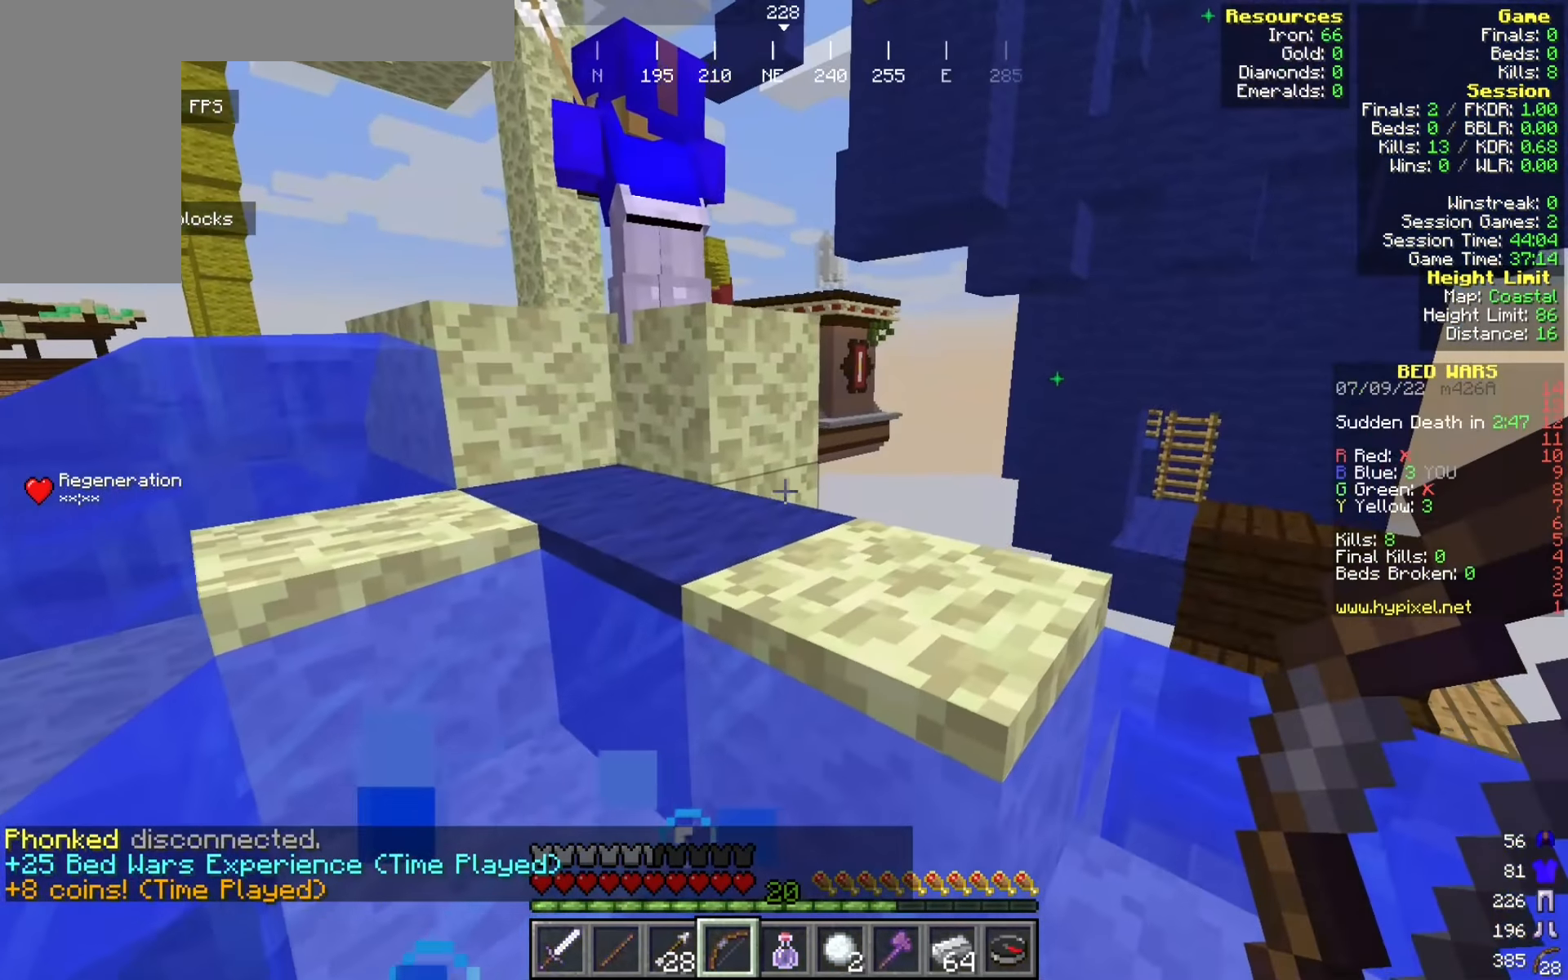
{"keys": ["w"], "mouse": [], "events": [[409, "d", "up"]]}
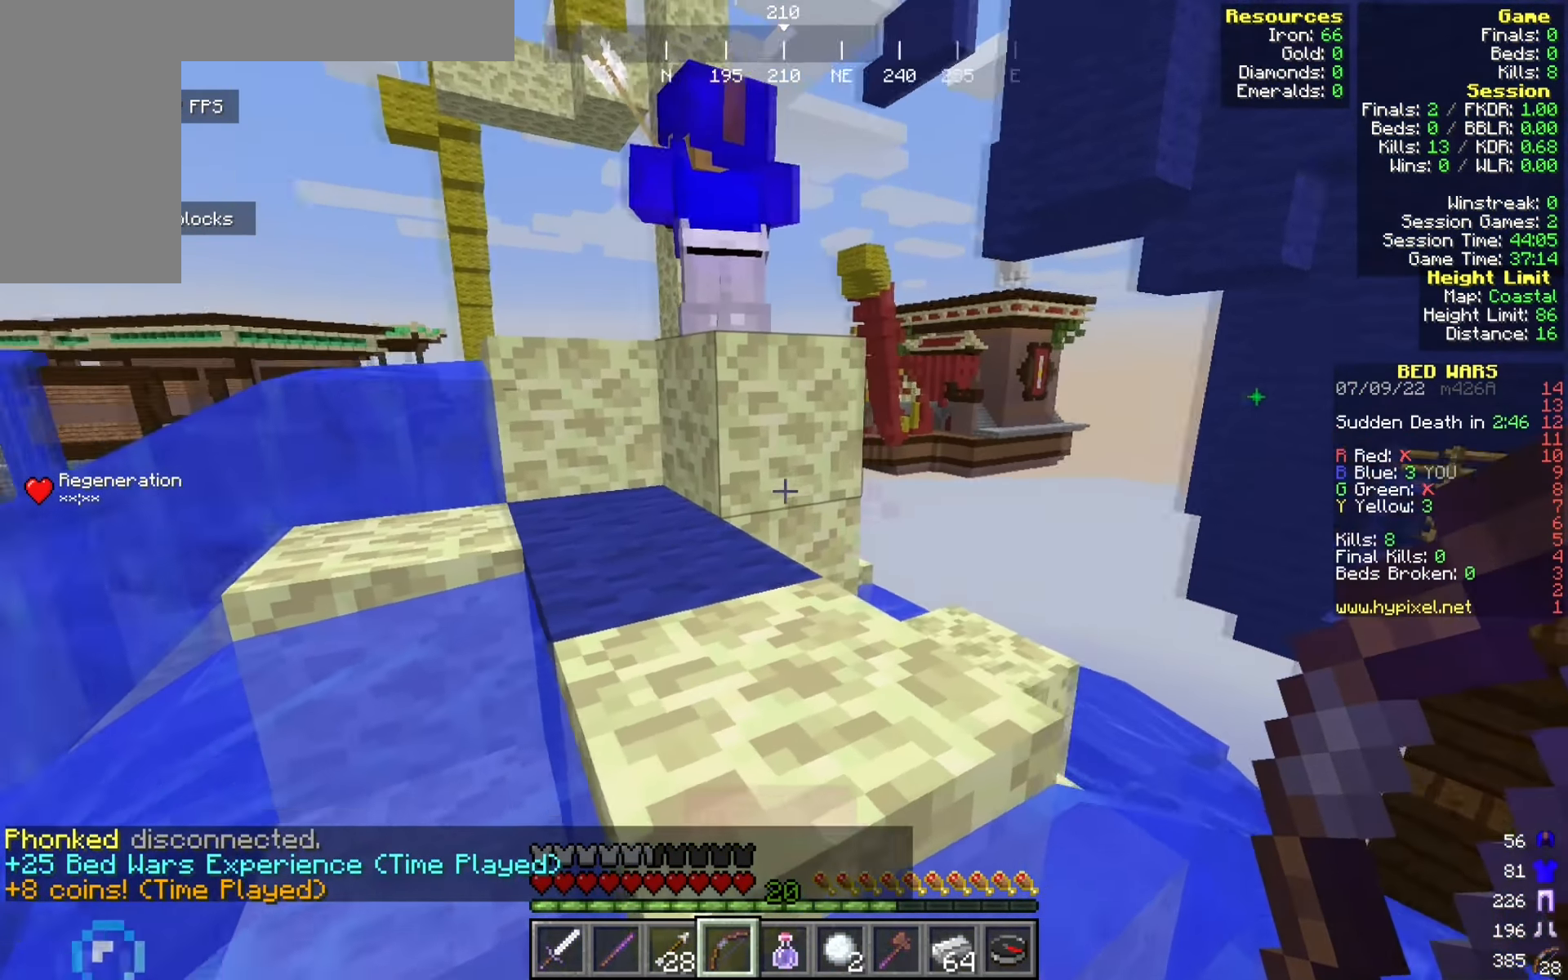
{"keys": ["w"], "mouse": [], "events": [[75, "a", "down"], [400, "a", "up"]]}
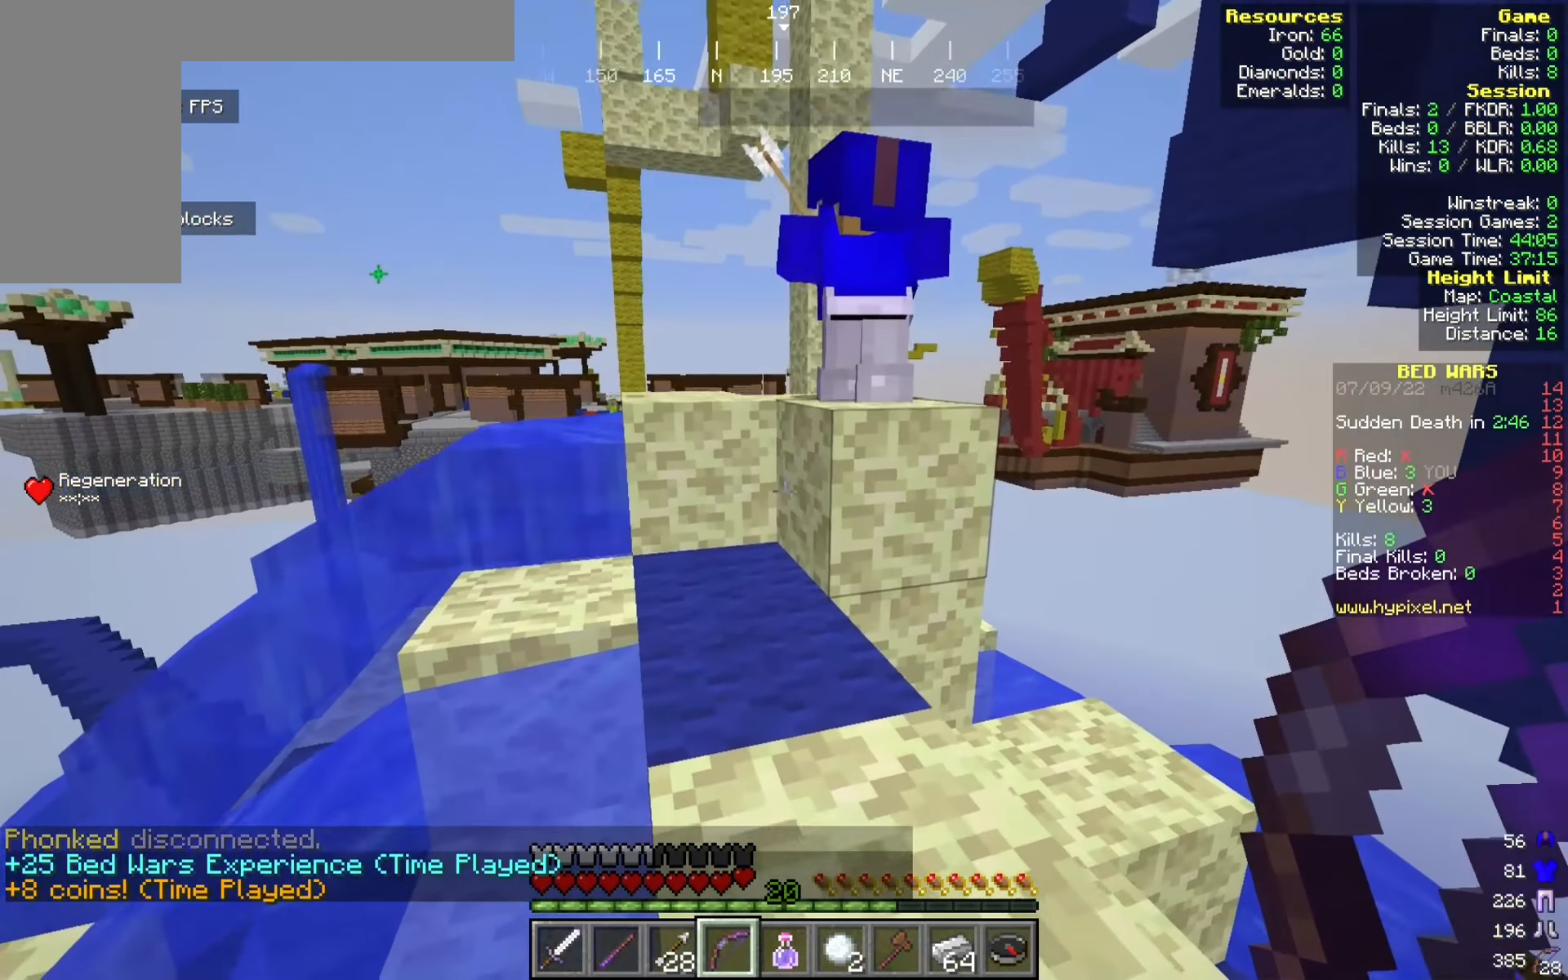
{"keys": ["w"], "mouse": [], "events": []}
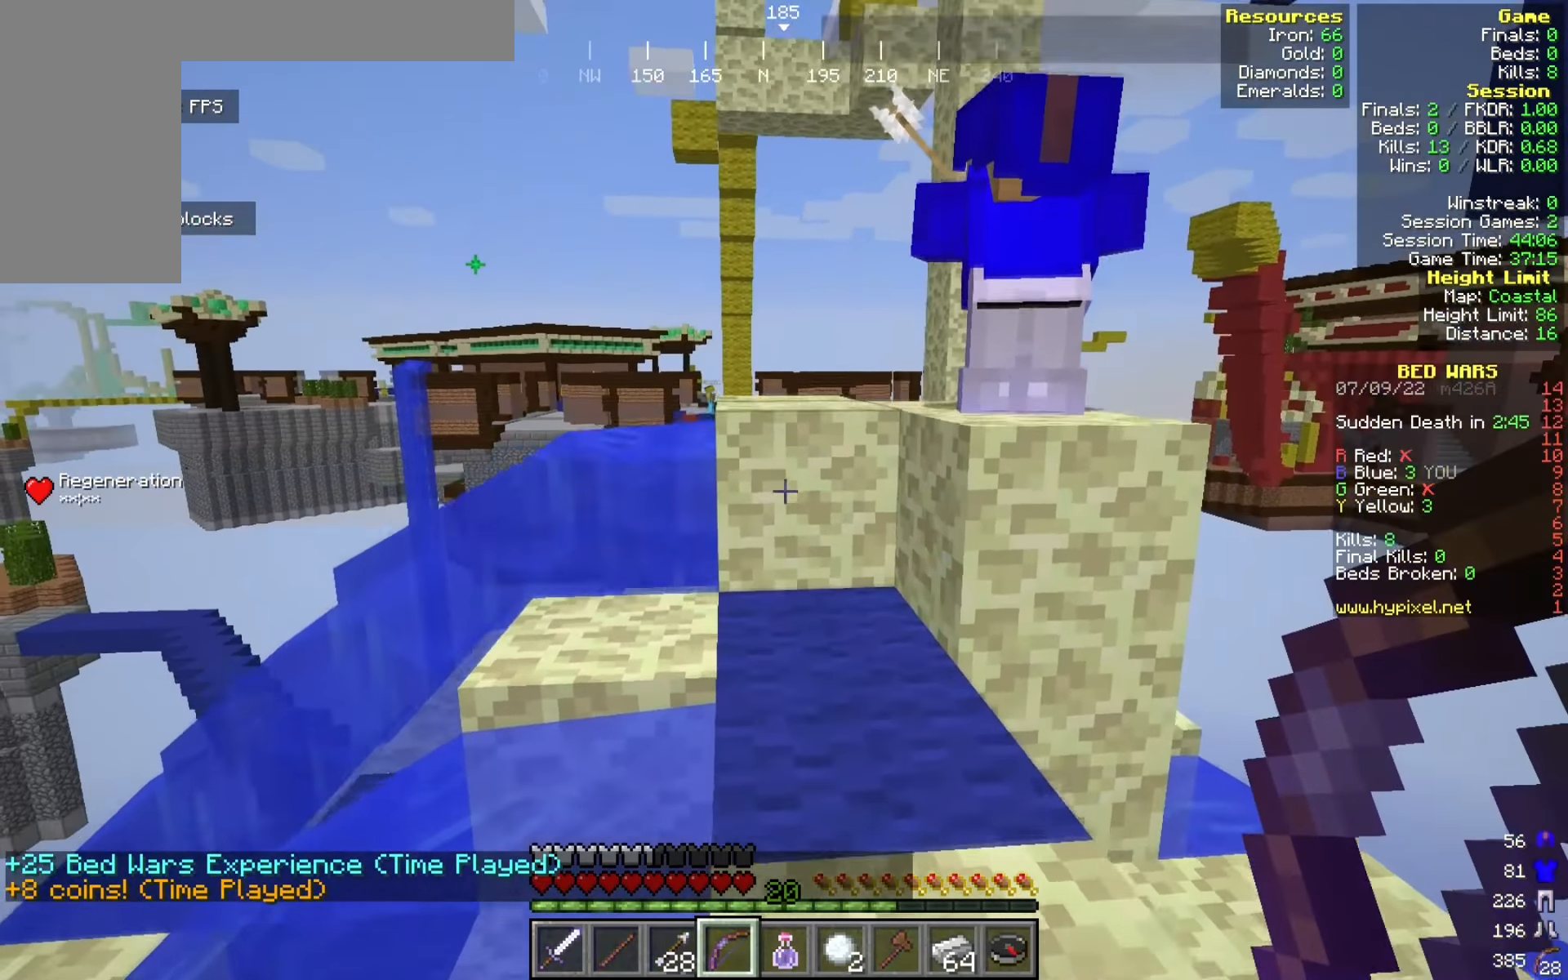
{"keys": ["w"], "mouse": [], "events": []}
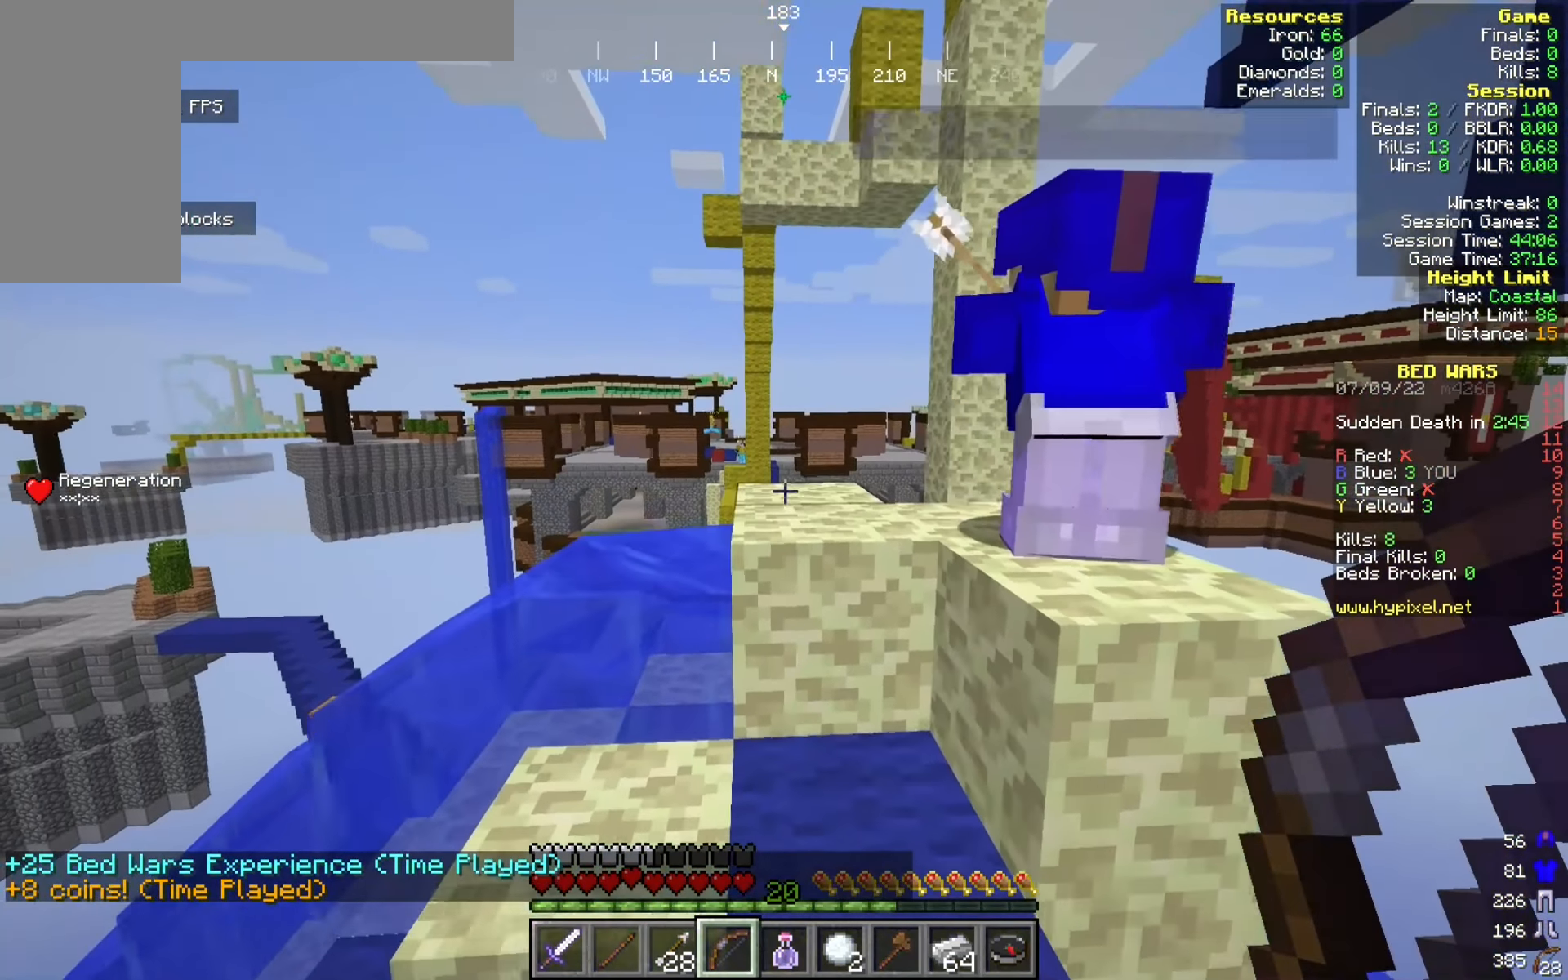
{"keys": ["a", "w"], "mouse": ["right"], "events": [[250, "a", "down"], [250, "mouse_right", "down"]]}
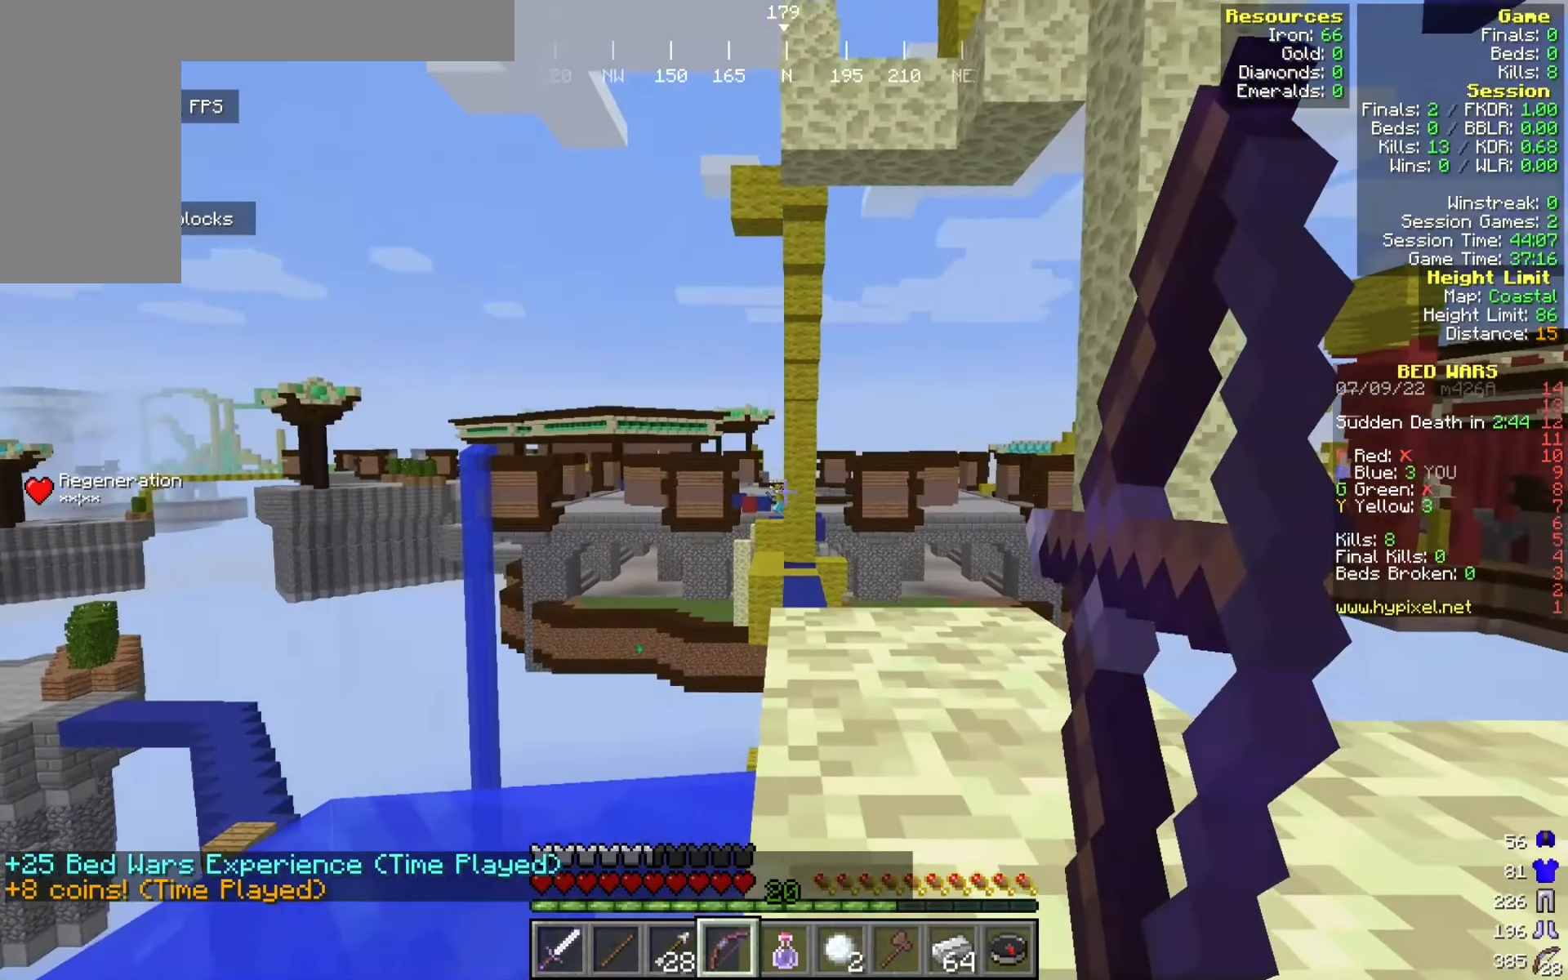
{"keys": [], "mouse": ["right"], "events": [[134, "w", "up"], [209, "w", "down"], [467, "w", "up"], [475, "a", "up"]]}
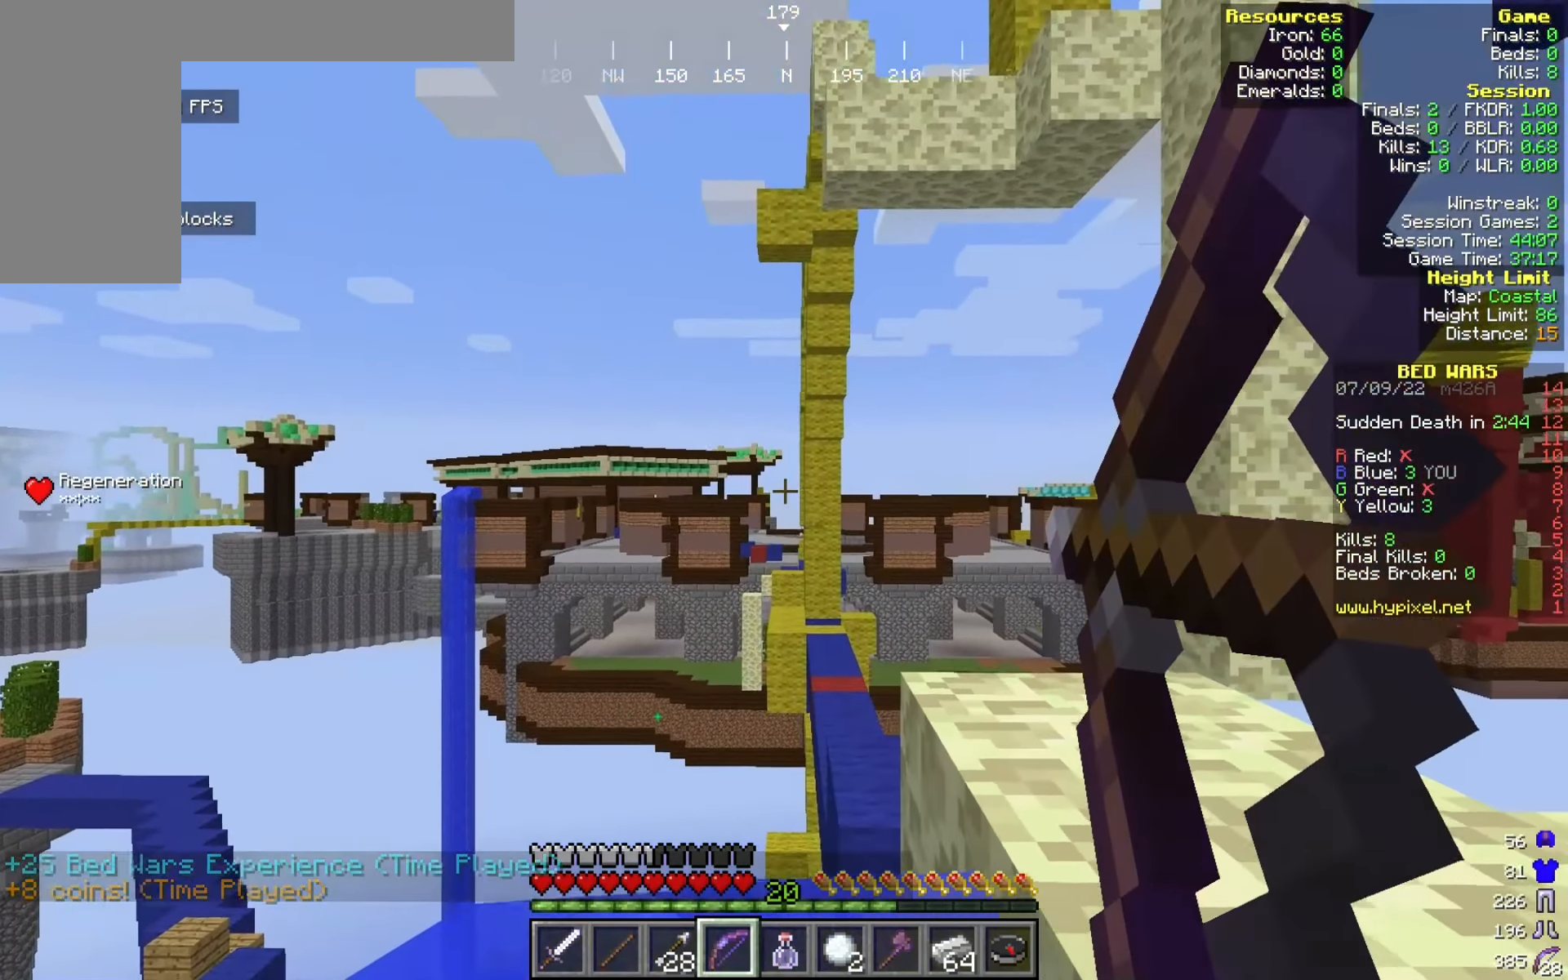
{"keys": ["d"], "mouse": ["right"], "events": [[384, "d", "down"]]}
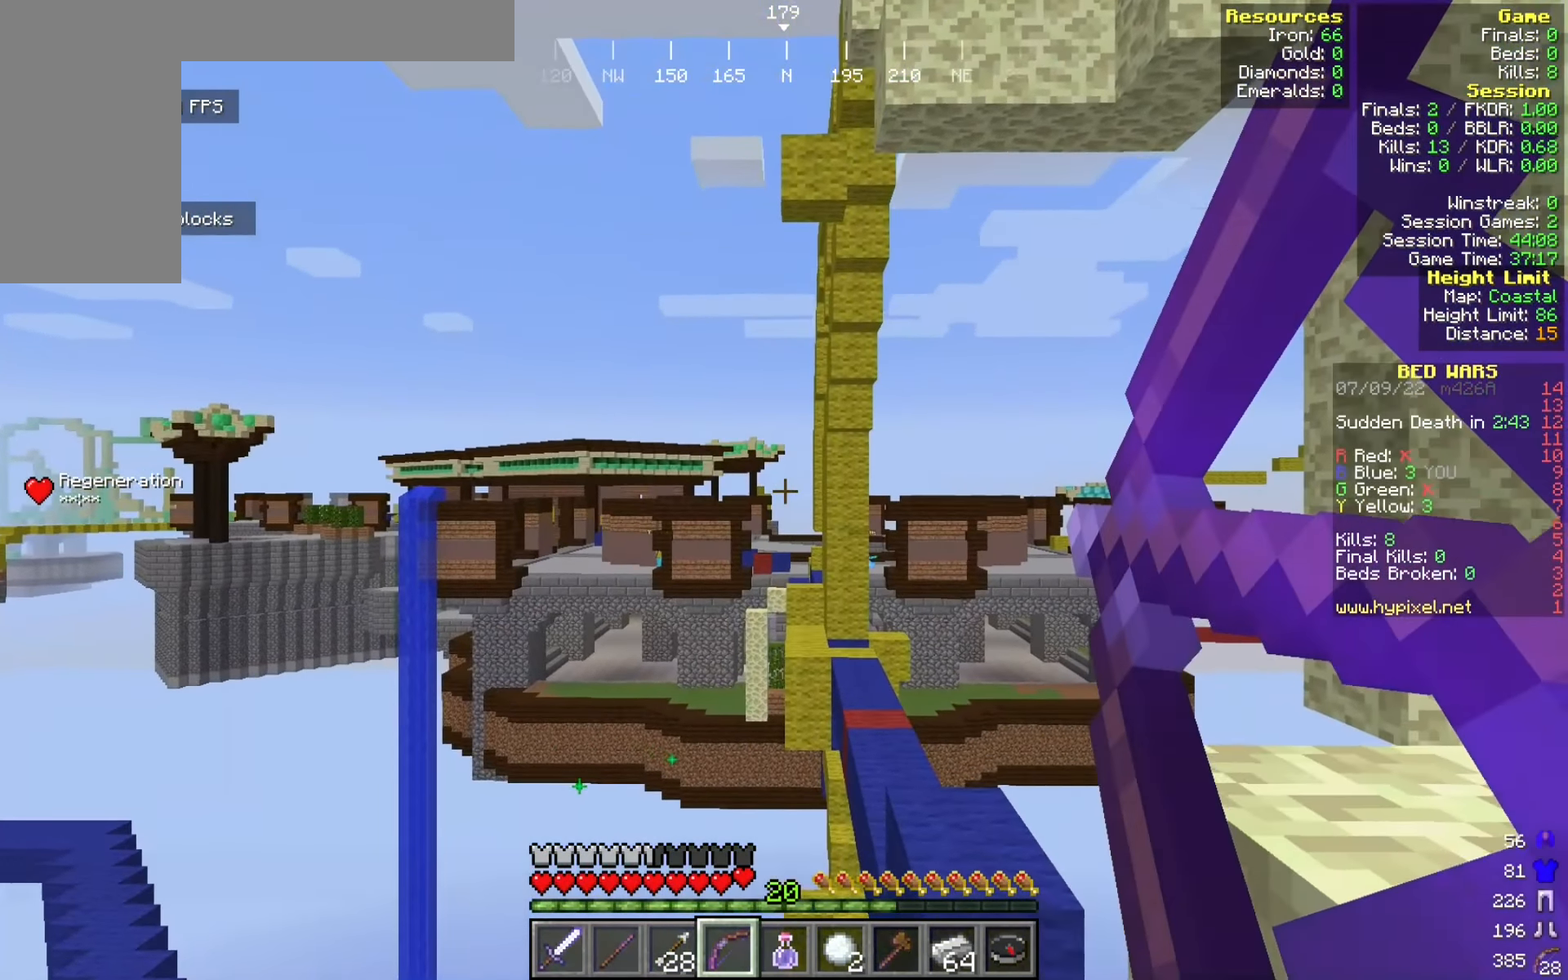
{"keys": ["d", "w"], "mouse": ["right"], "events": [[75, "s", "down"], [150, "s", "up"], [267, "w", "down"]]}
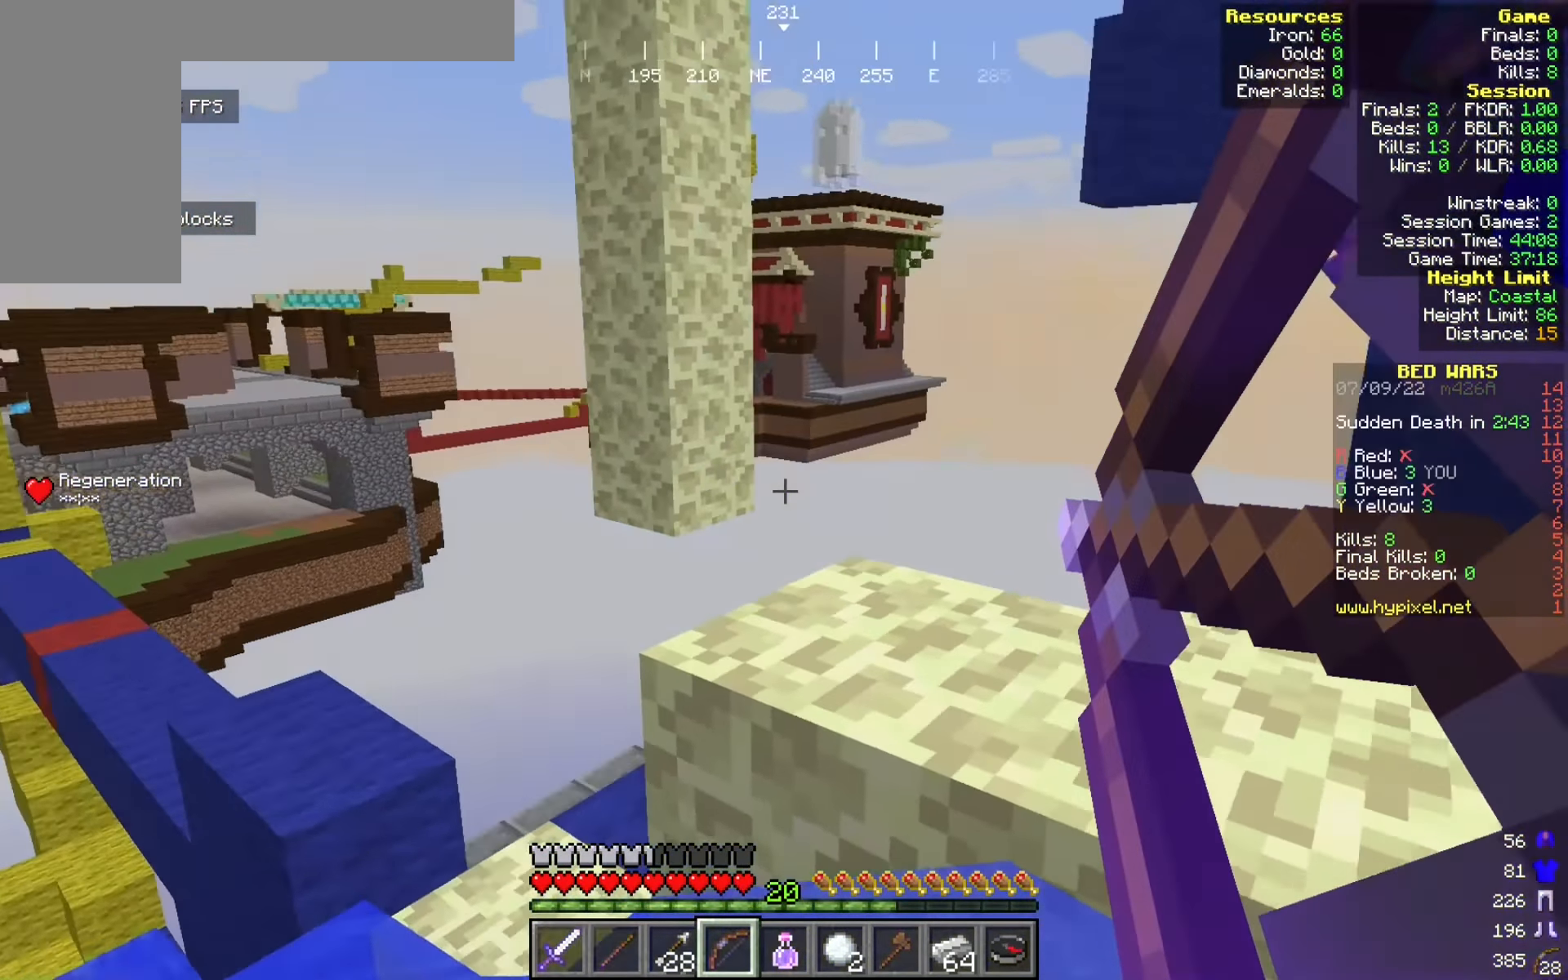
{"keys": ["d", "w"], "mouse": ["right"], "events": []}
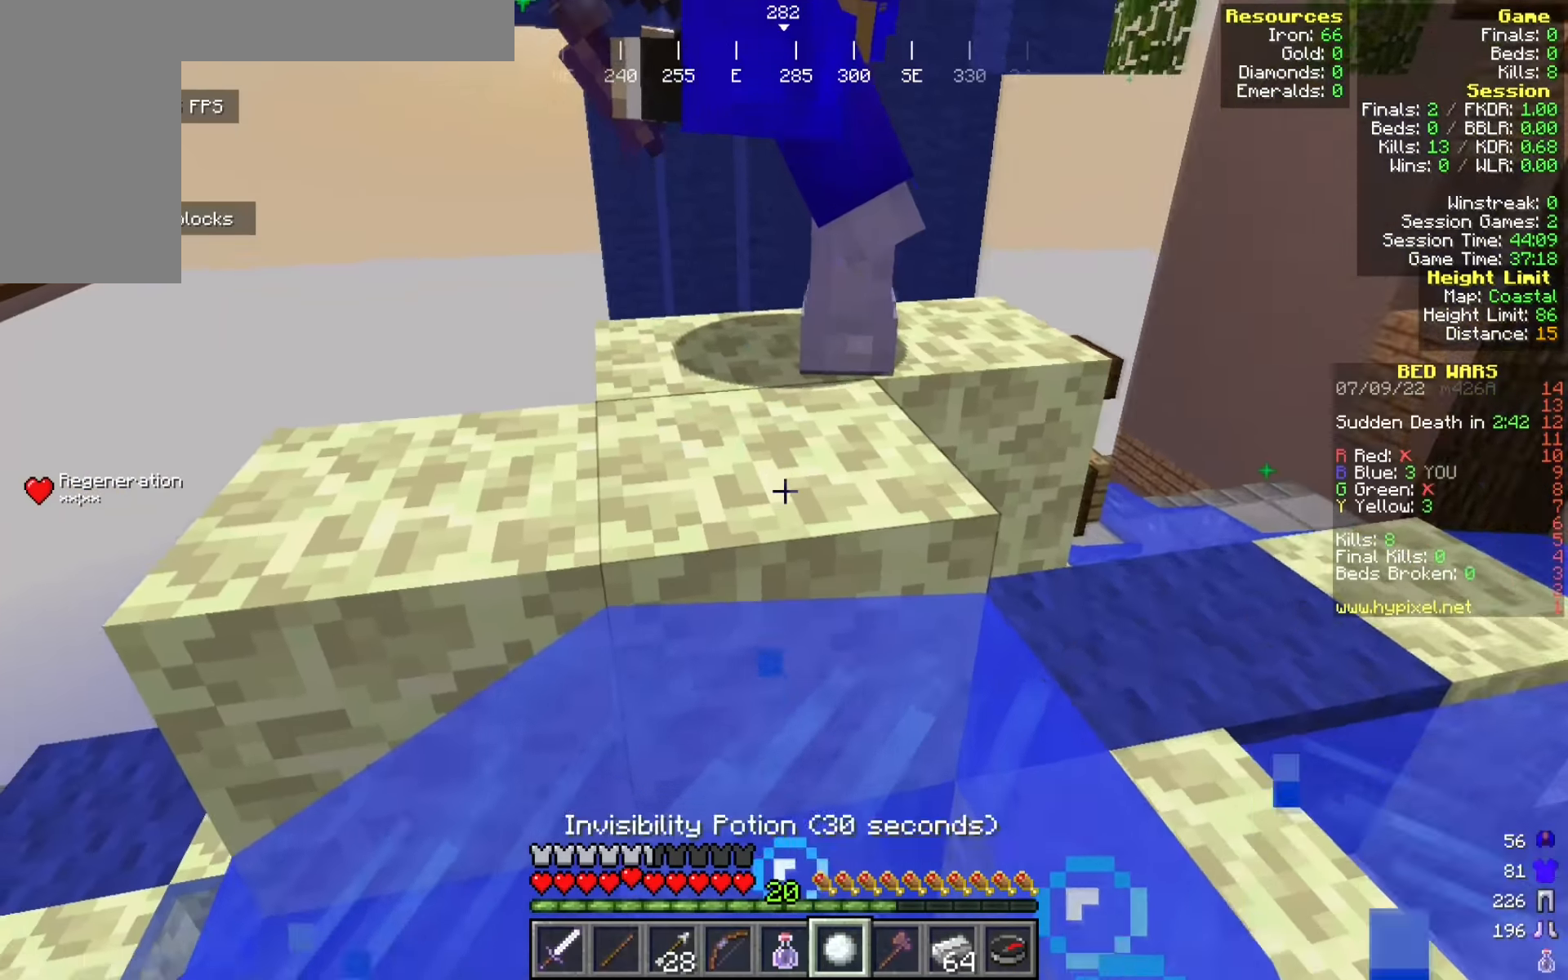
{"keys": ["d", "w"], "mouse": [], "events": [[350, "mouse_right", "up"]]}
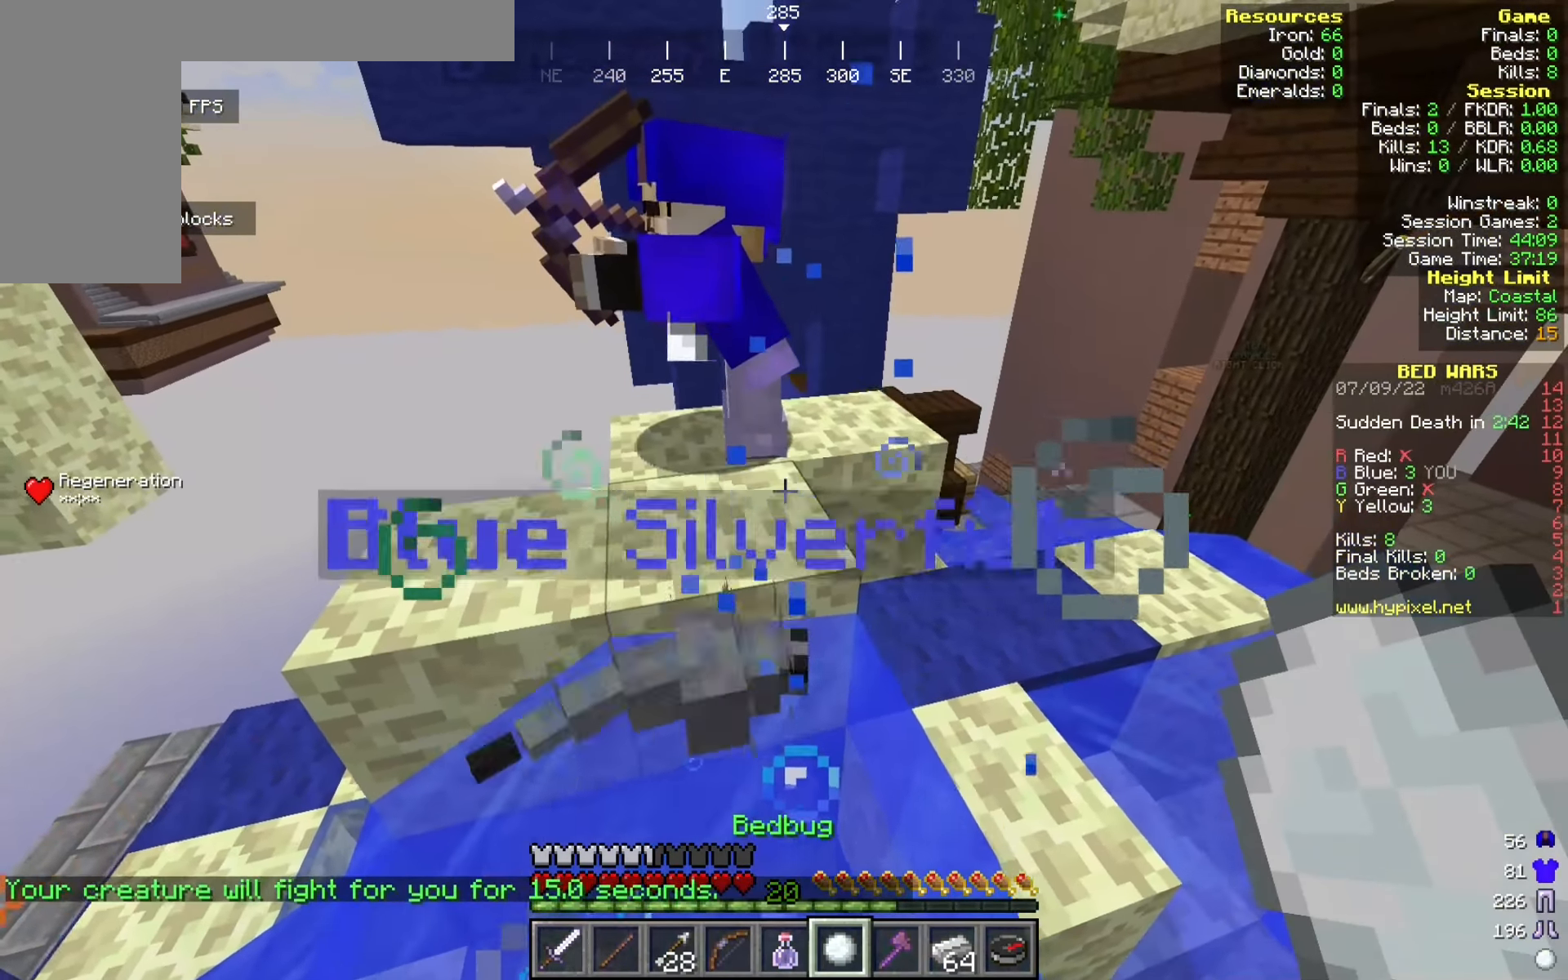
{"keys": ["d", "w"], "mouse": [], "events": []}
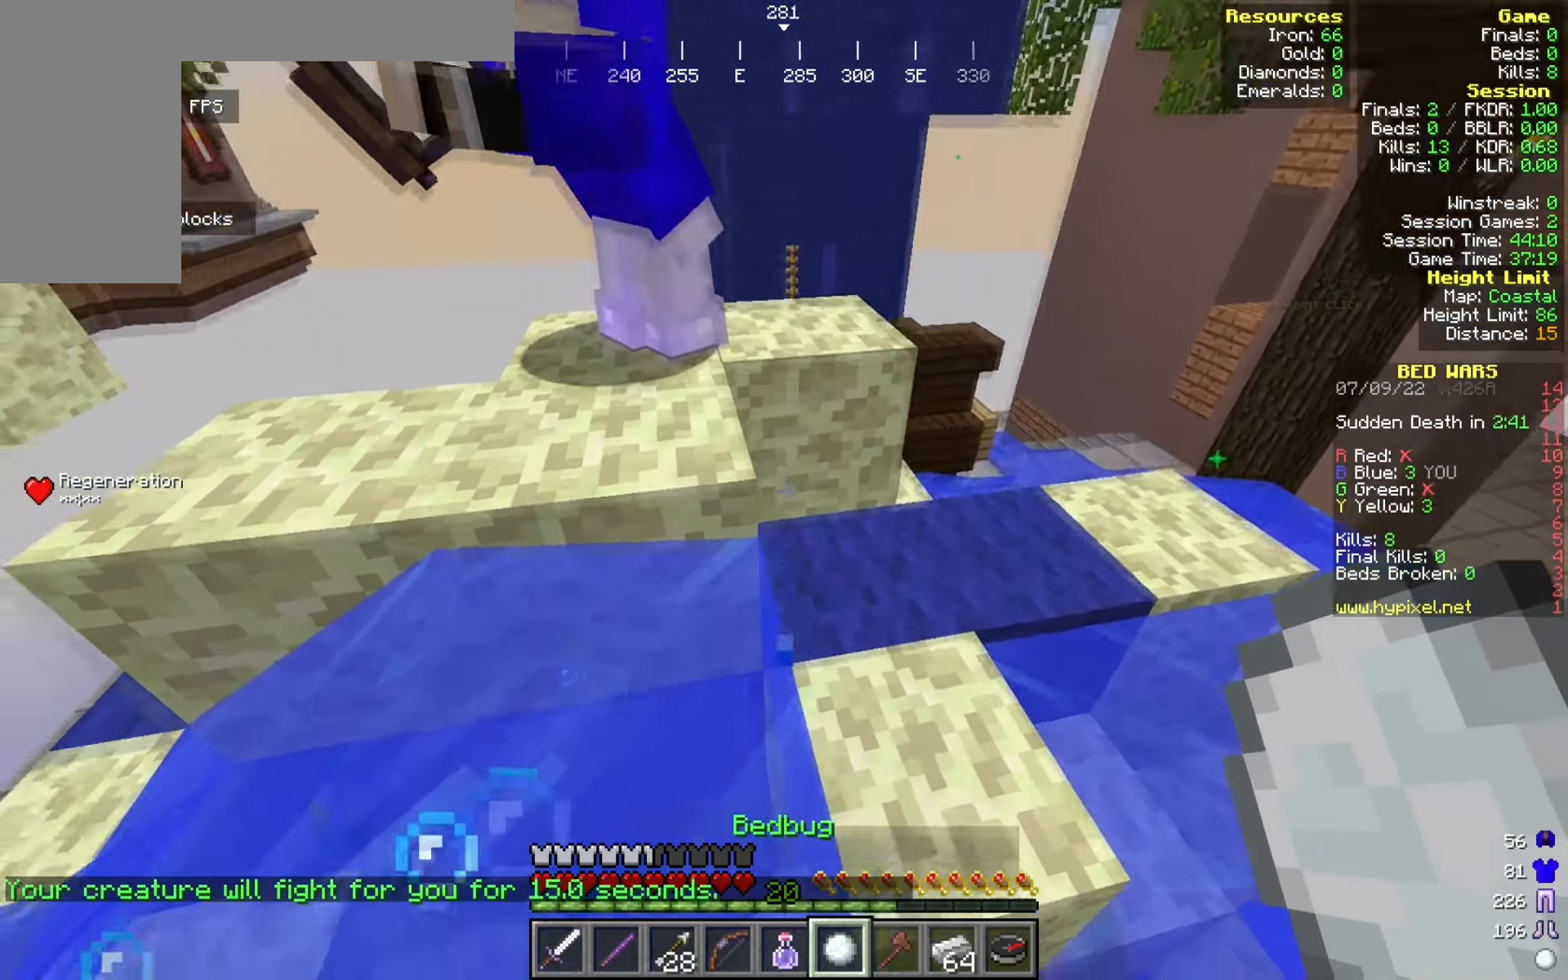
{"keys": ["d", "w"], "mouse": [], "events": []}
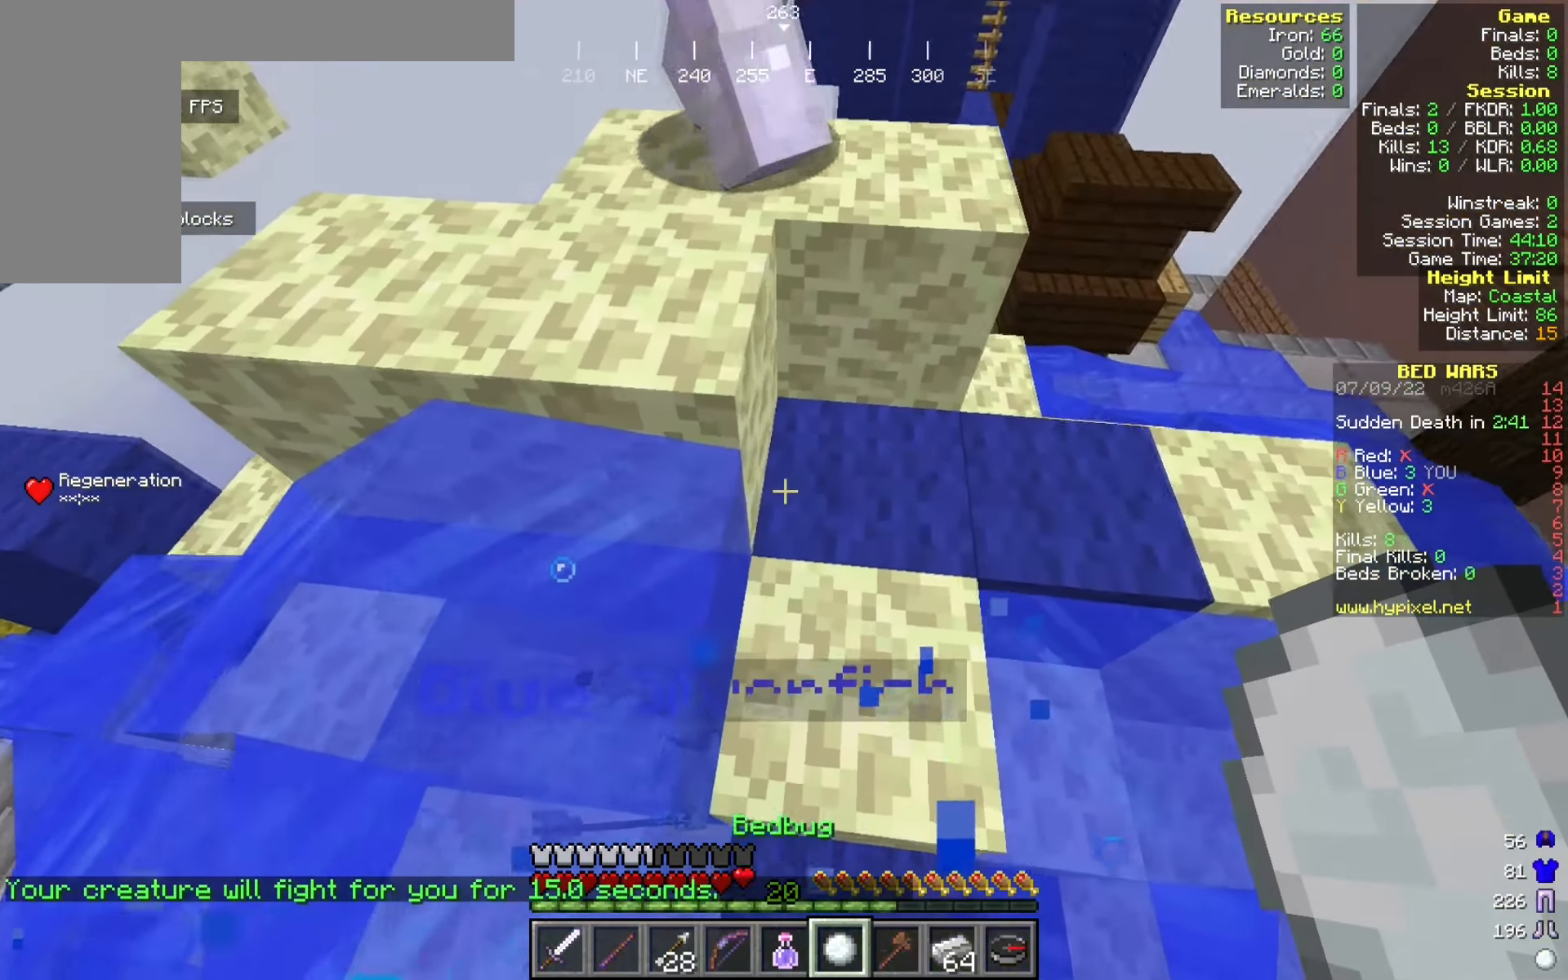
{"keys": ["w"], "mouse": [], "events": [[441, "d", "up"]]}
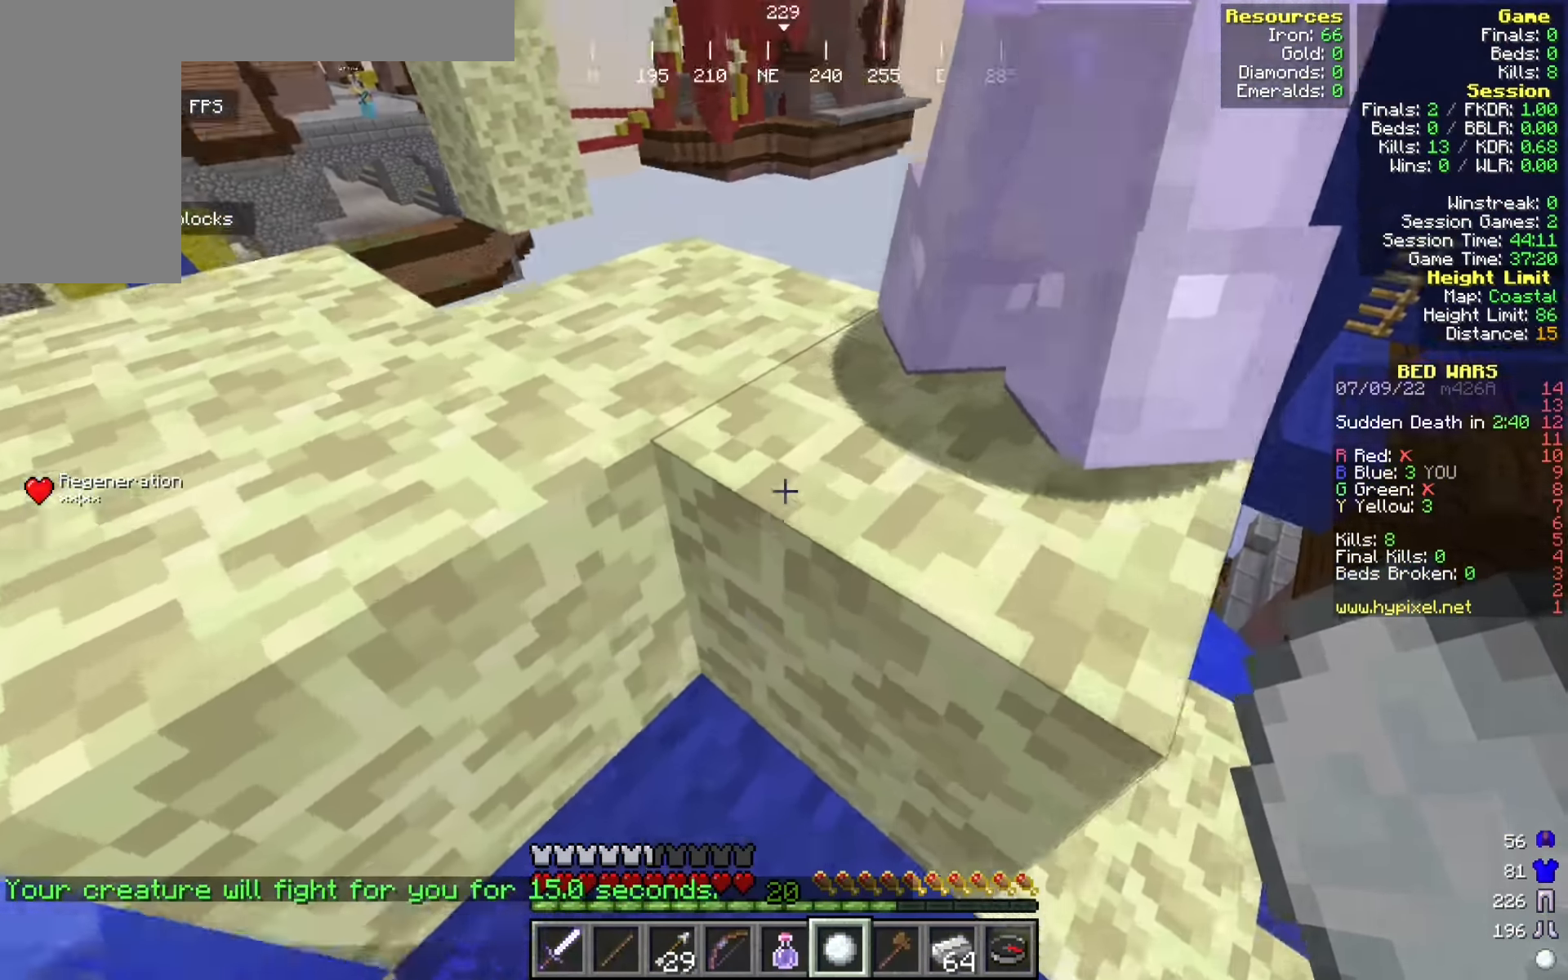
{"keys": ["a", "w"], "mouse": [], "events": [[33, "w", "up"], [250, "a", "down"], [250, "w", "down"]]}
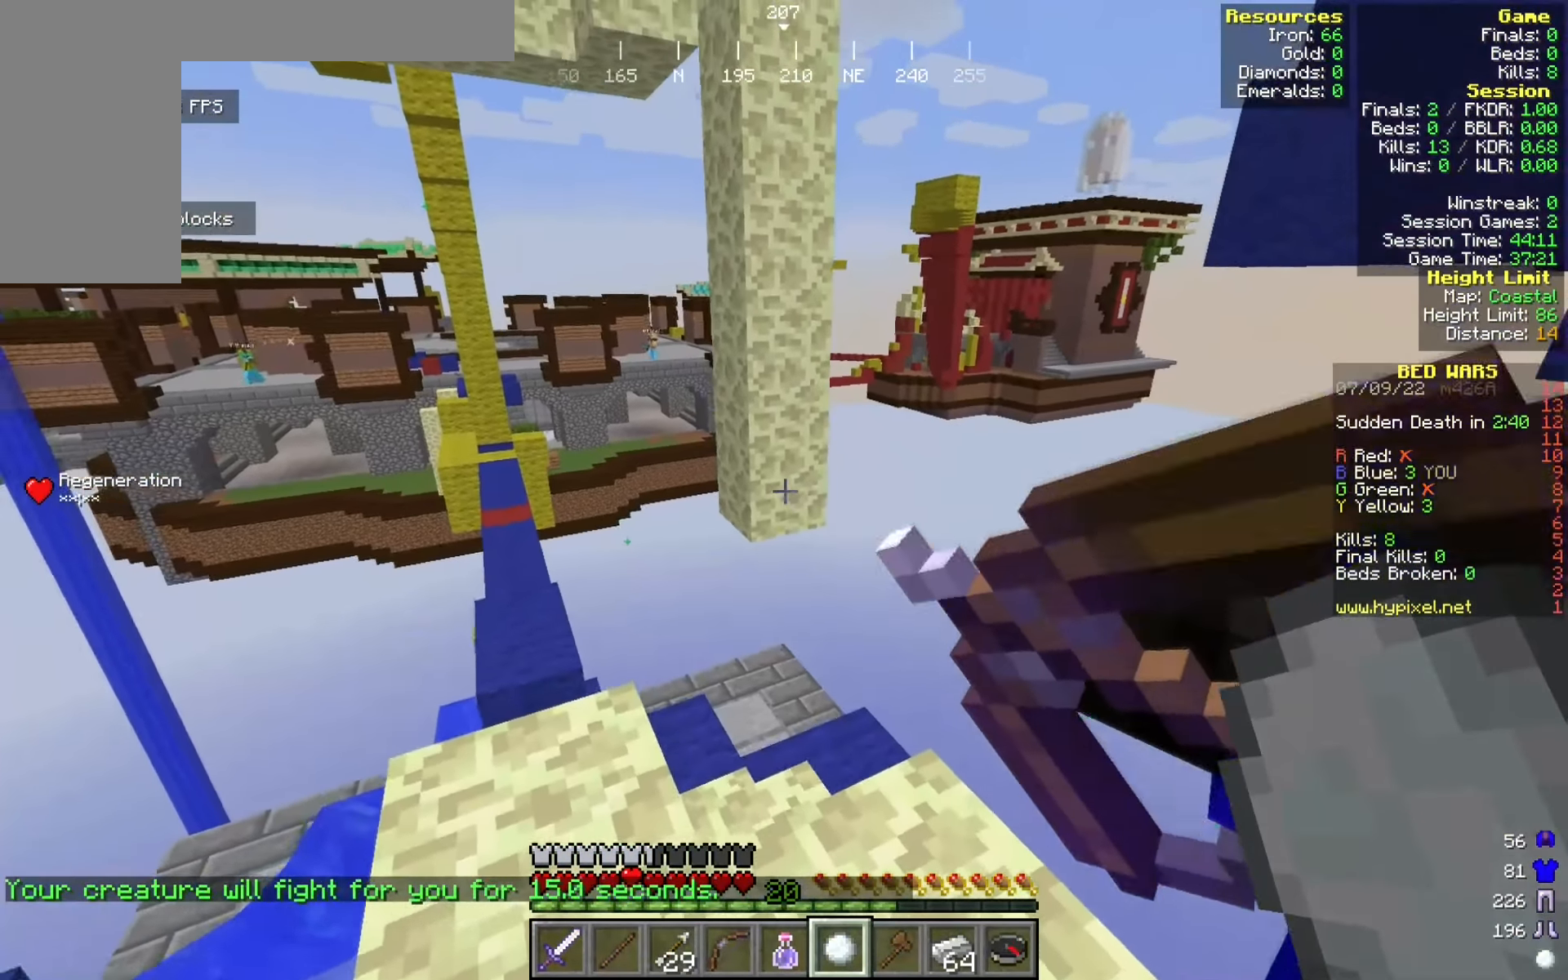
{"keys": ["a", "w"], "mouse": [], "events": [[100, "a", "up"], [100, "w", "up"], [383, "a", "down"], [383, "w", "down"]]}
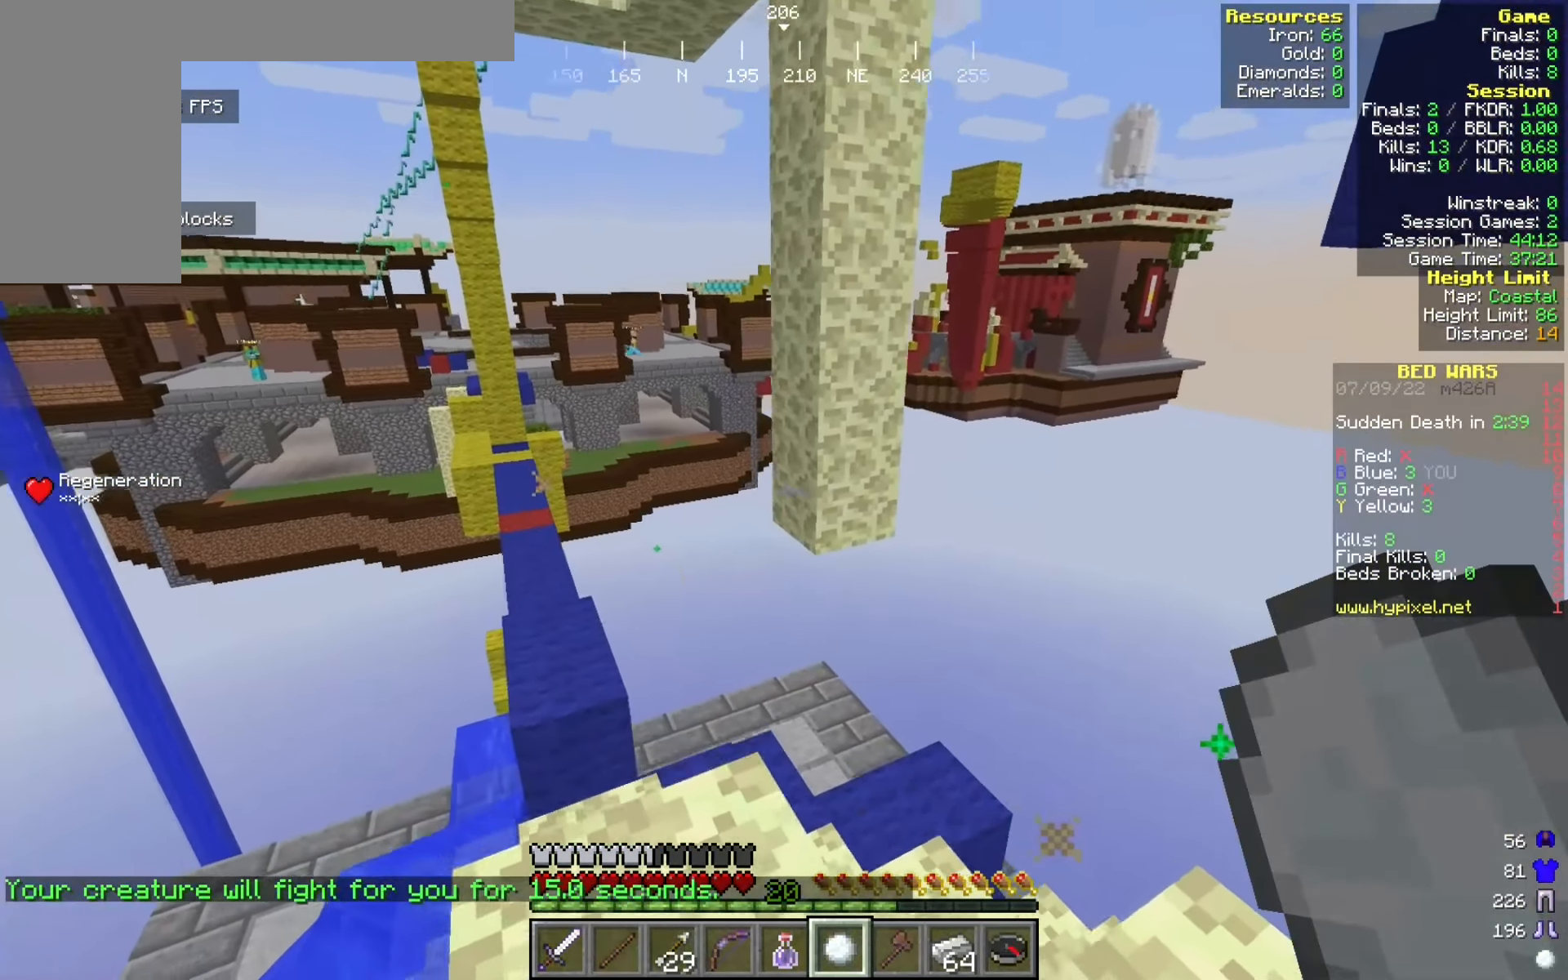
{"keys": [], "mouse": [], "events": [[58, "a", "up"], [83, "w", "up"]]}
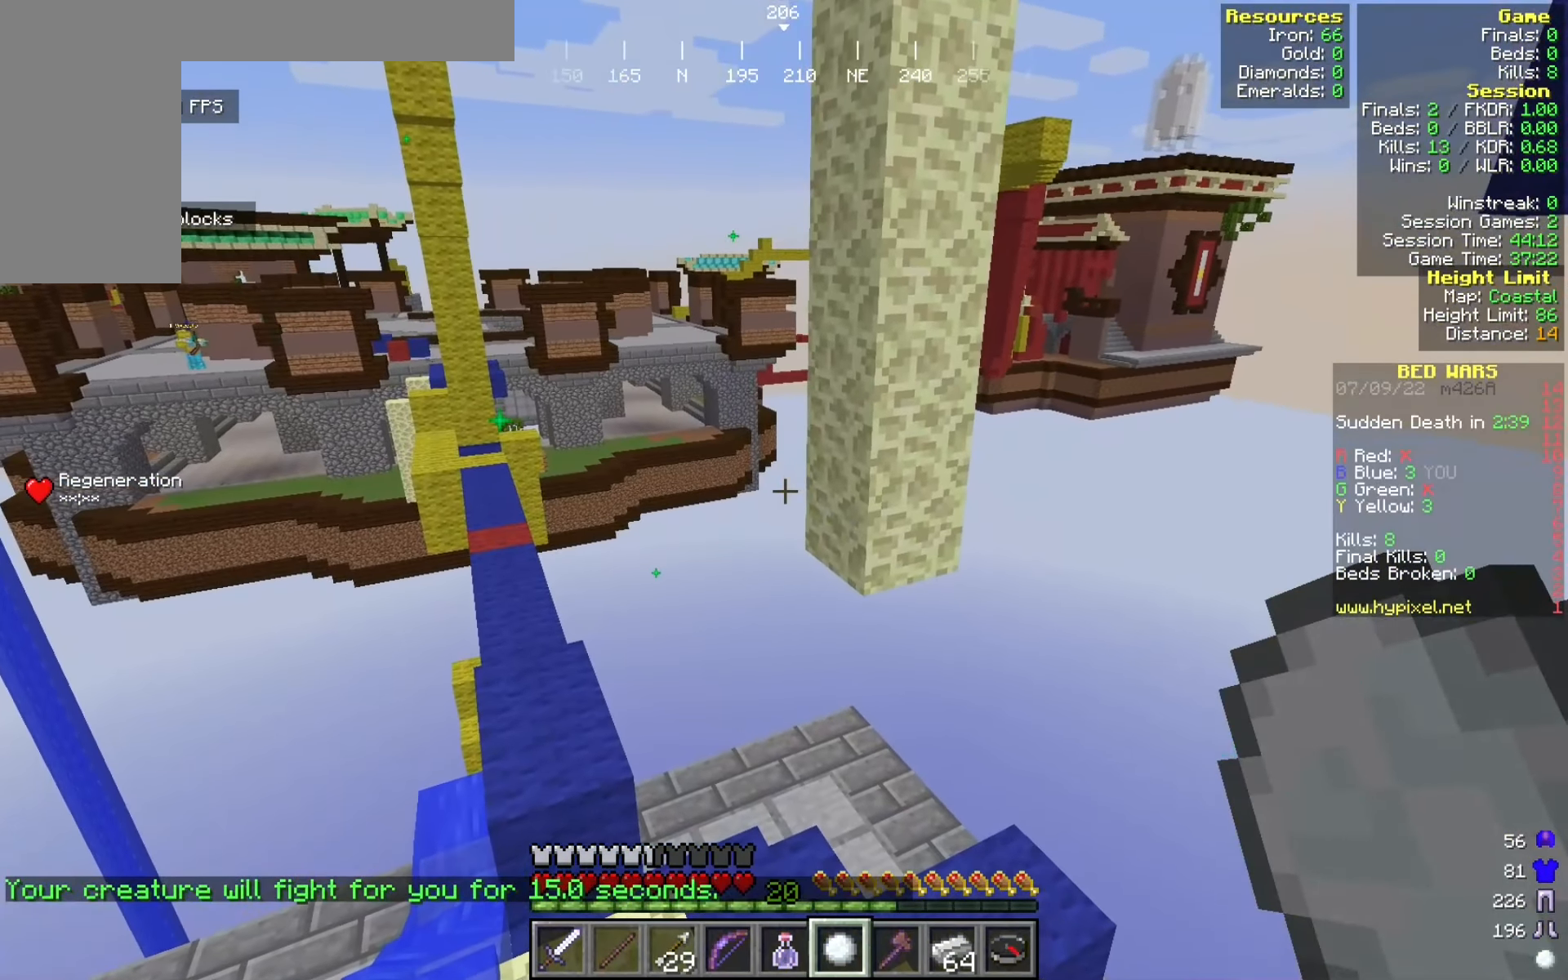
{"keys": [], "mouse": [], "events": []}
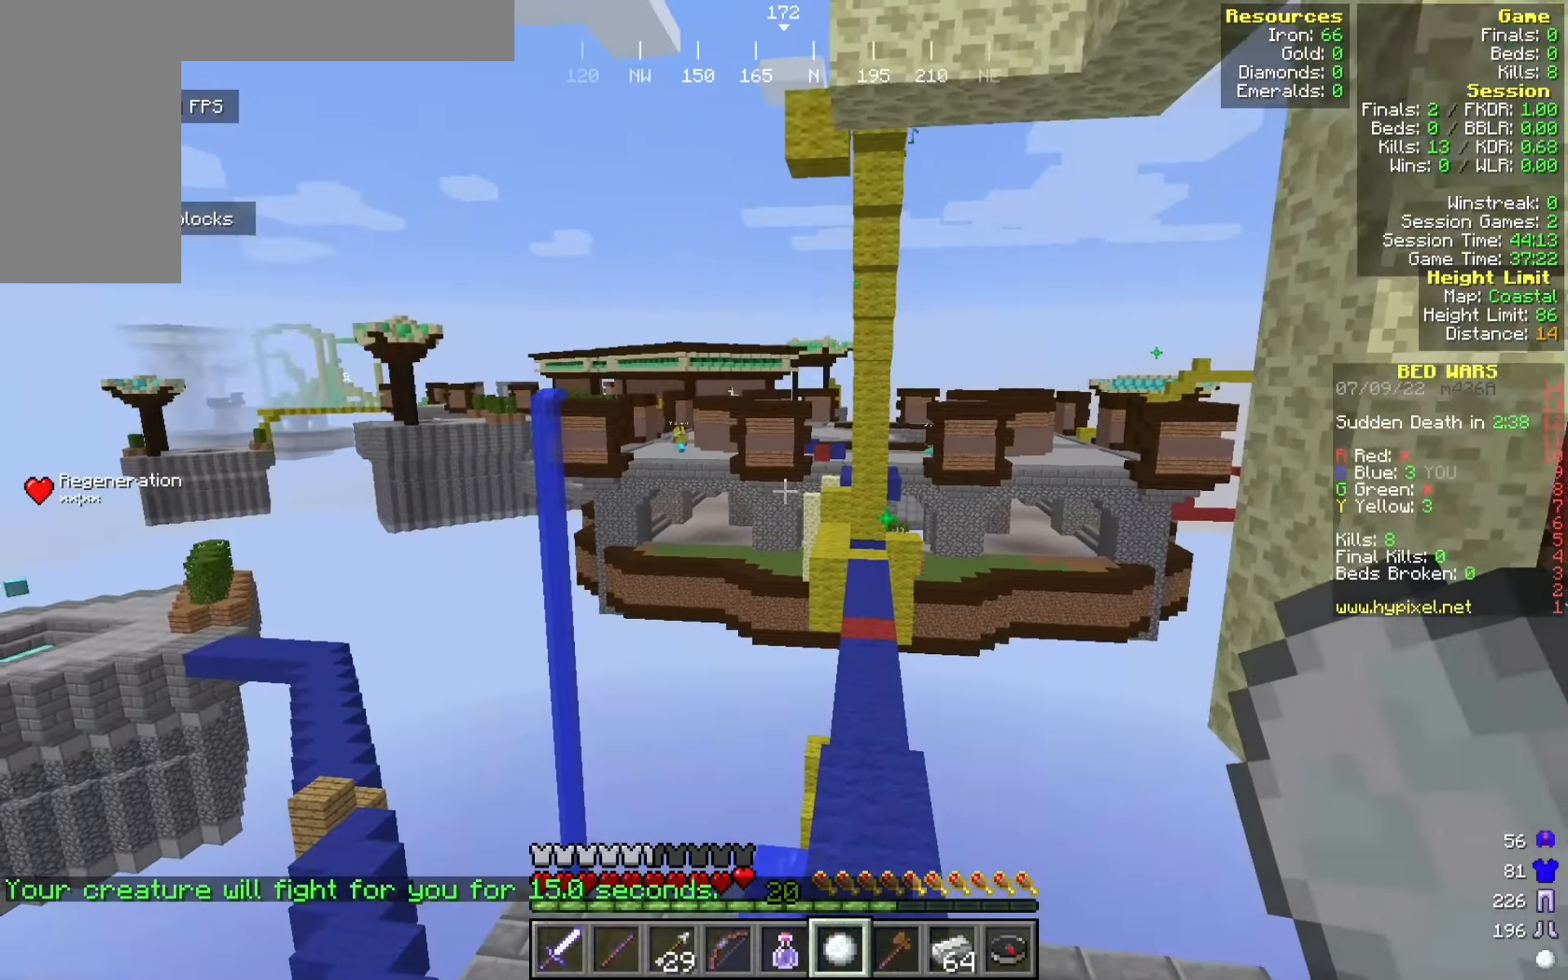
{"keys": ["s"], "mouse": [], "events": [[491, "s", "down"]]}
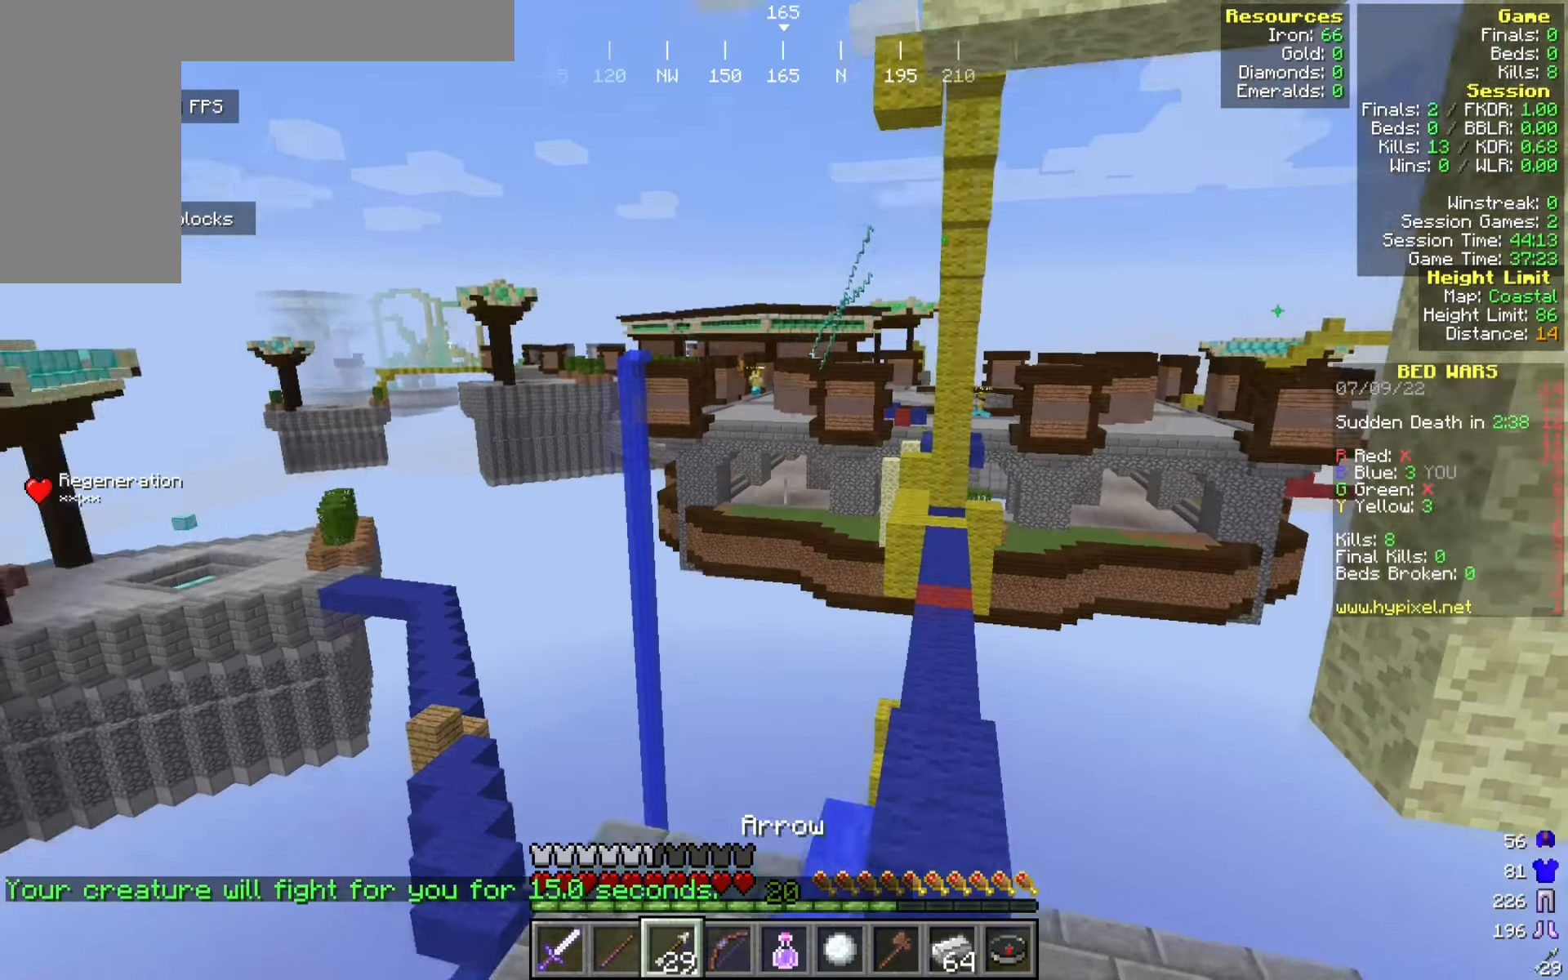
{"keys": [], "mouse": [], "events": [[133, "a", "down"], [241, "s", "up"], [266, "a", "up"]]}
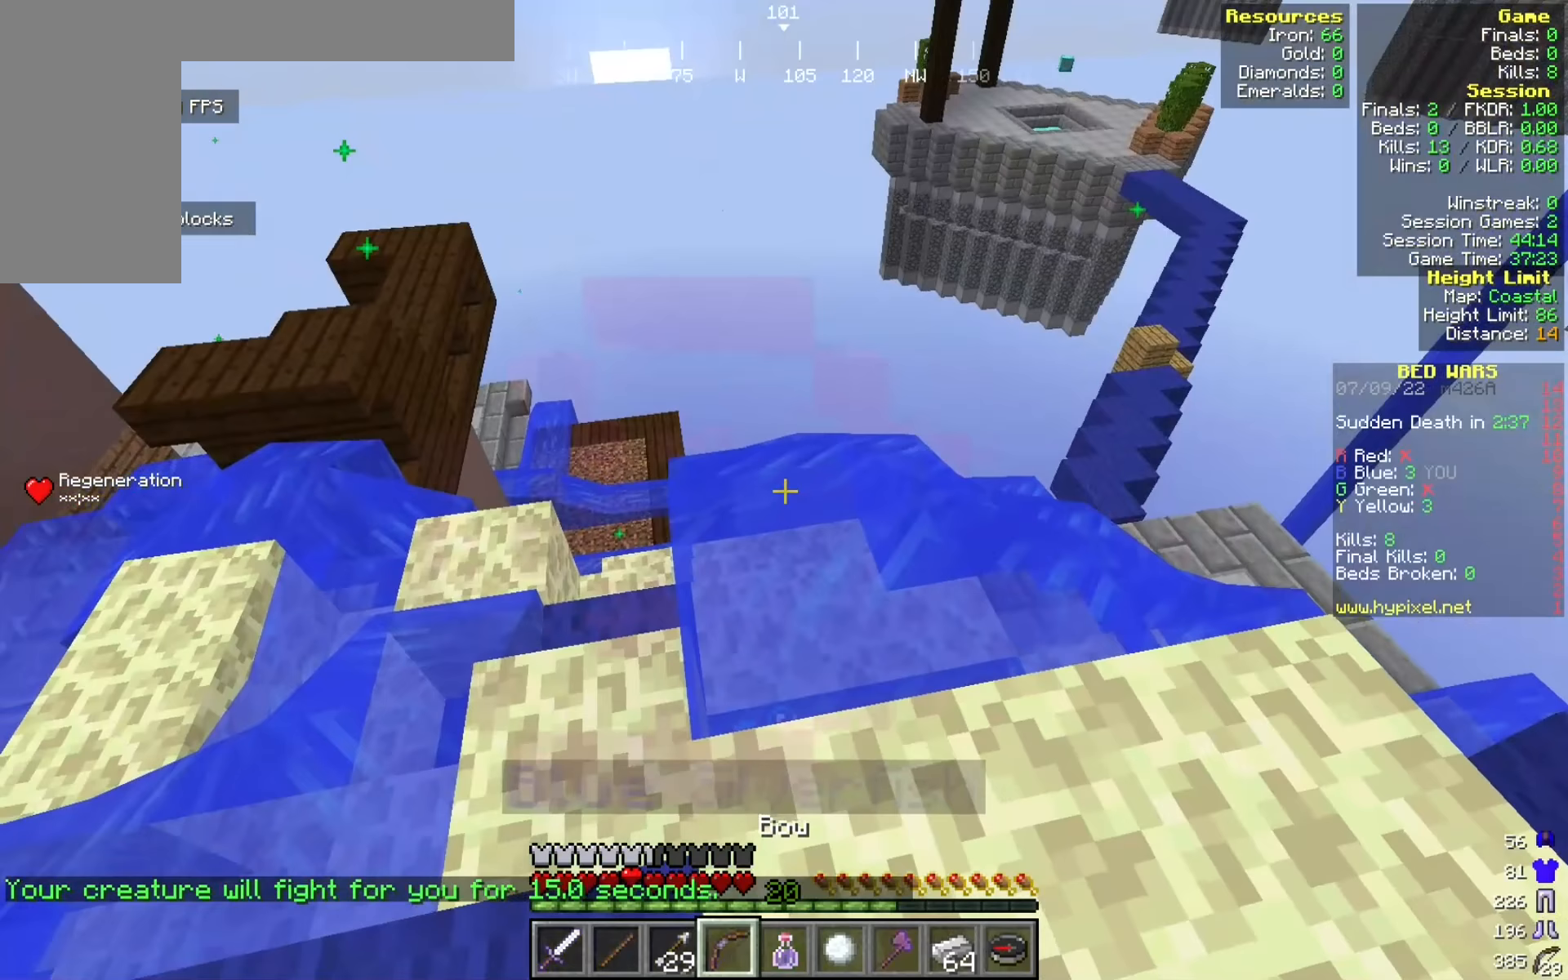
{"keys": [], "mouse": [], "events": [[58, "a", "down"], [67, "w", "down"], [367, "w", "up"], [392, "a", "up"]]}
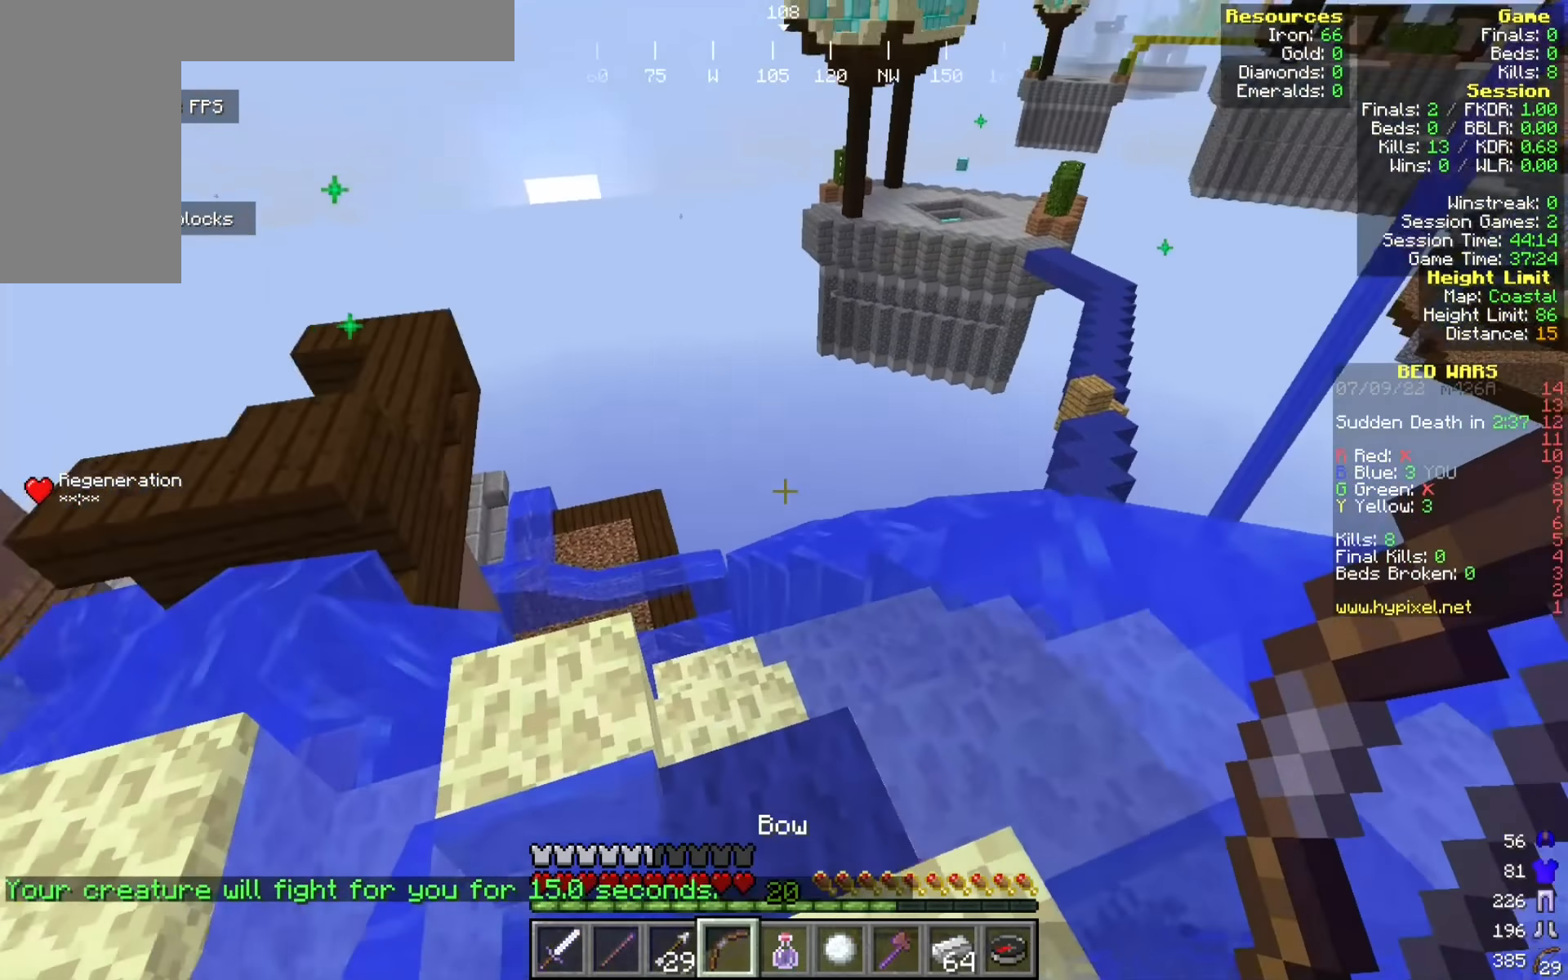
{"keys": ["w"], "mouse": [], "events": [[408, "w", "down"]]}
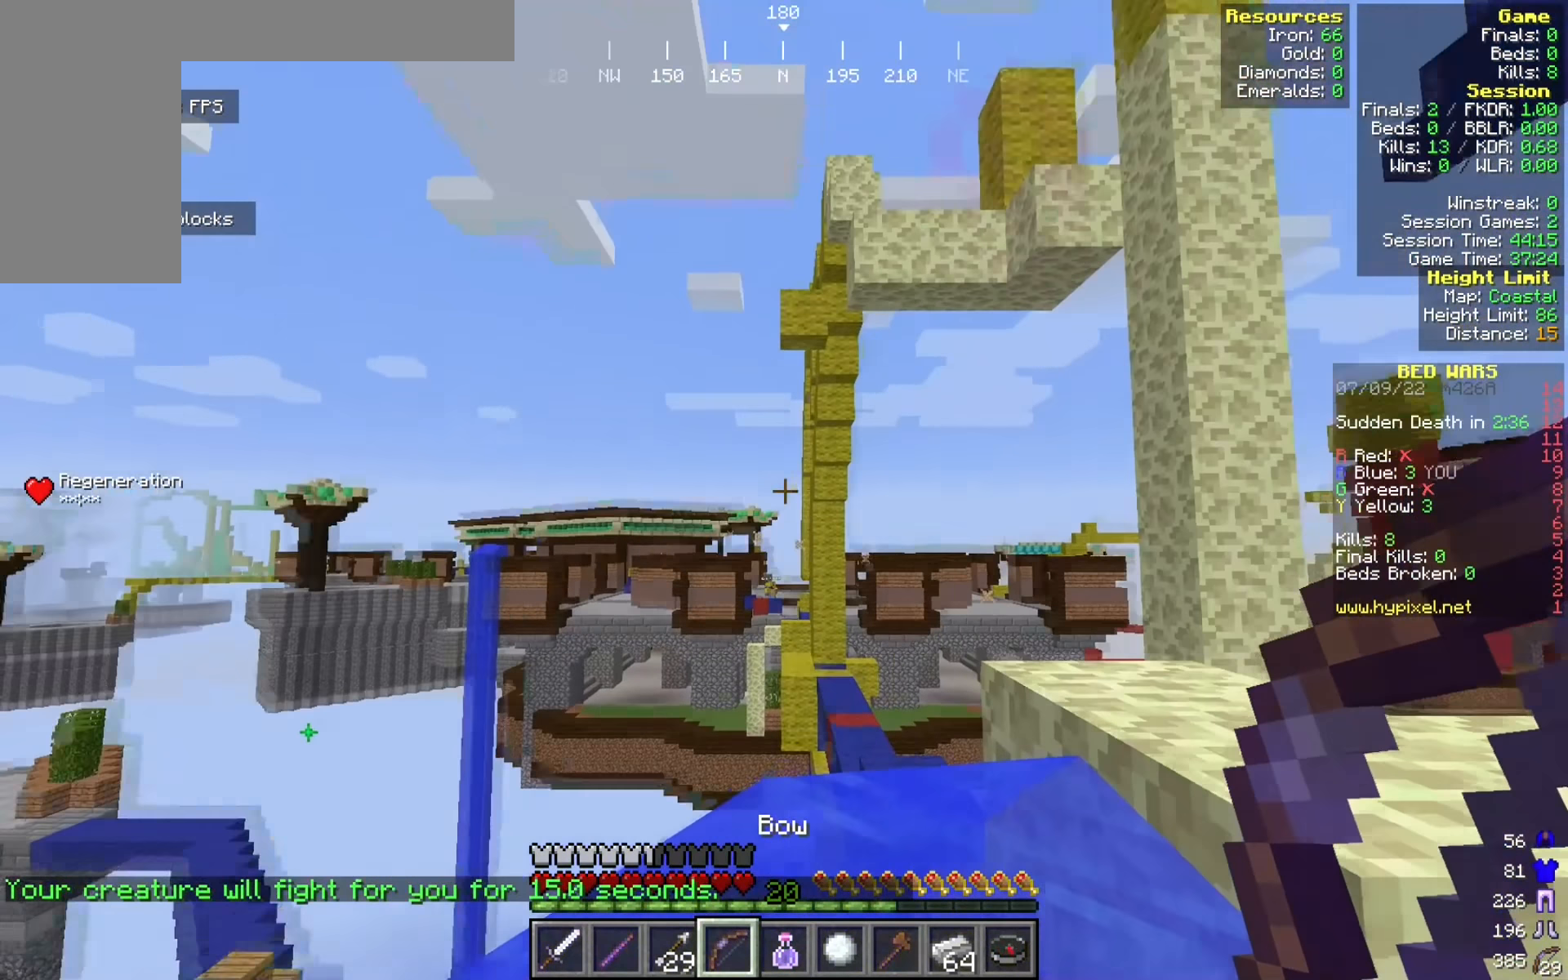
{"keys": ["a", "w"], "mouse": ["right"], "events": [[100, "mouse_right", "down"], [308, "a", "down"]]}
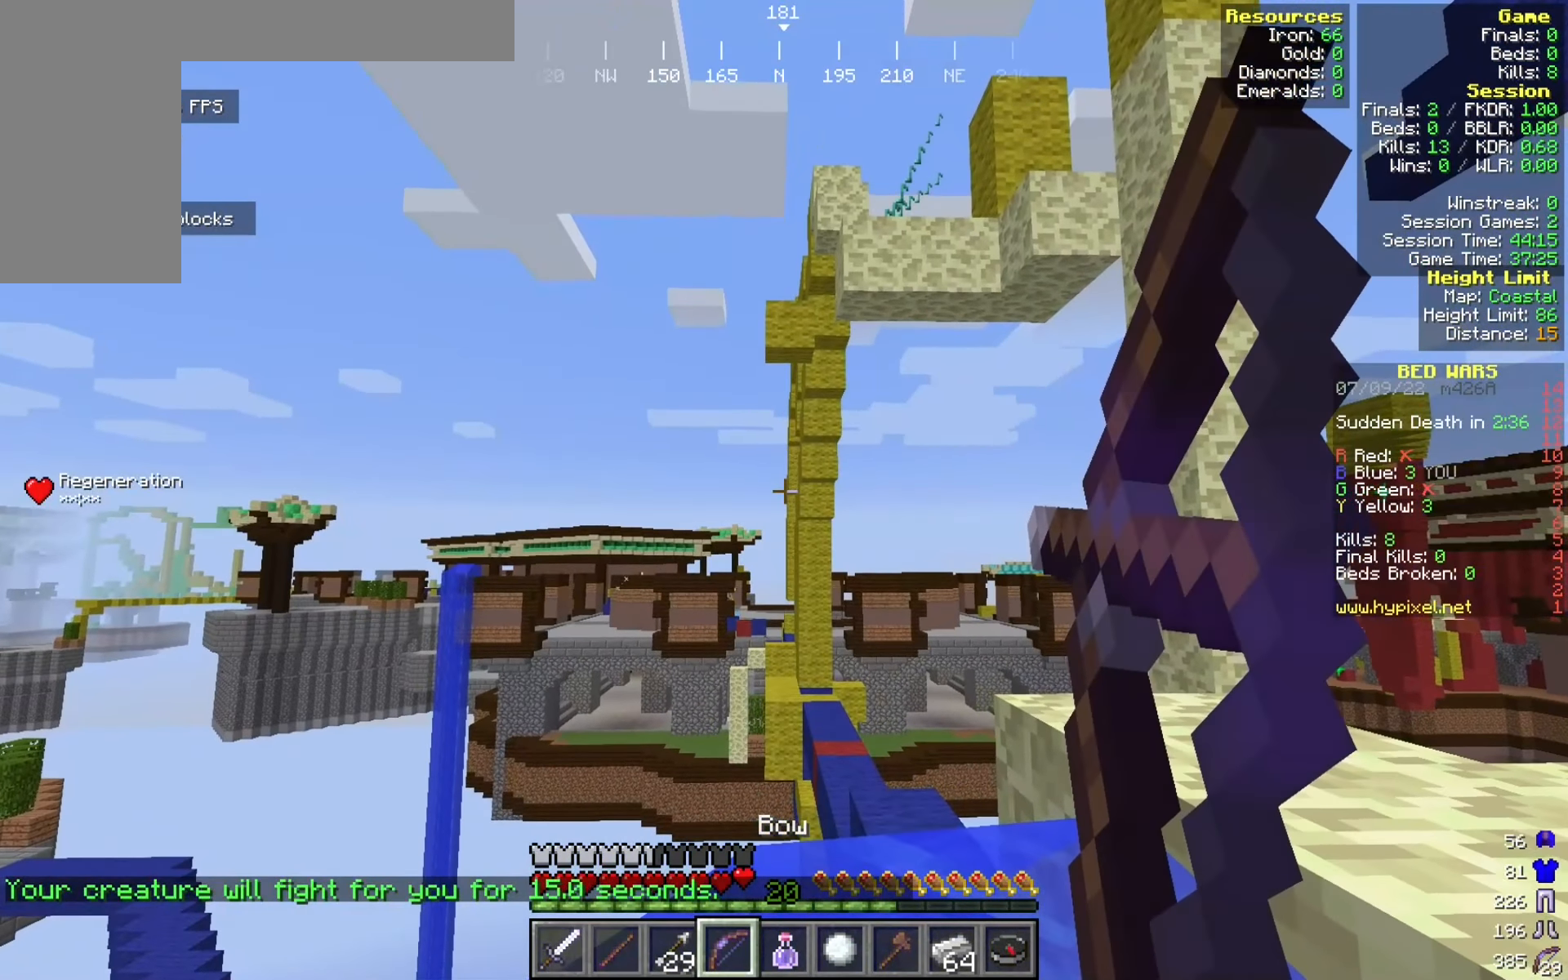
{"keys": ["d"], "mouse": ["right"], "events": [[58, "w", "up"], [108, "a", "up"], [442, "d", "down"]]}
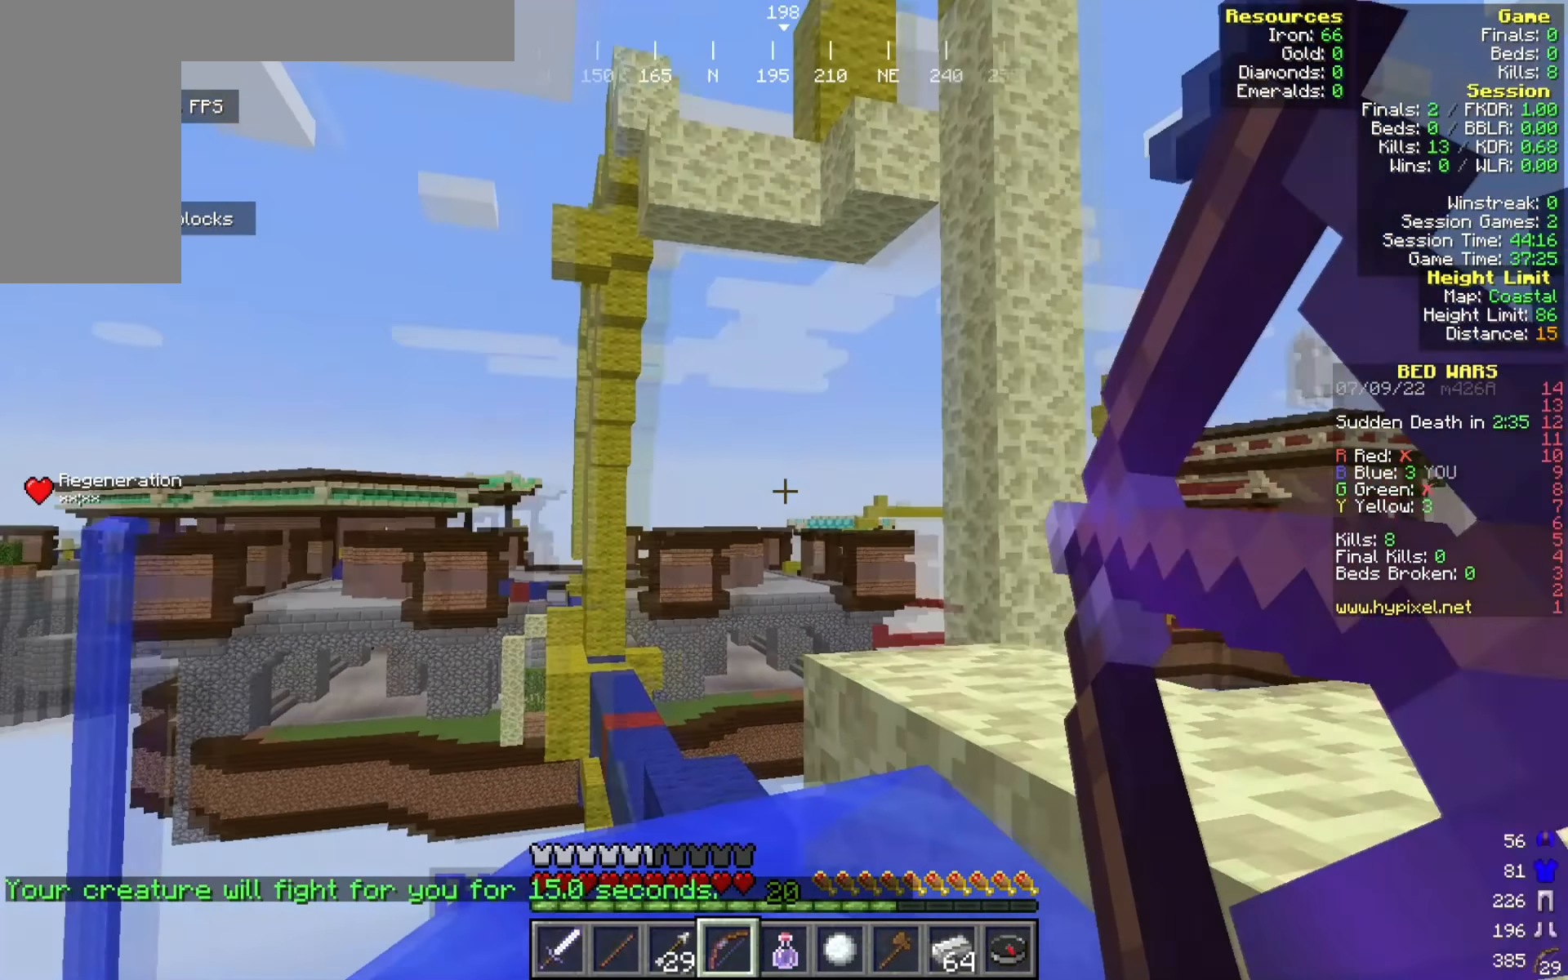
{"keys": [], "mouse": [], "events": [[317, "d", "up"], [500, "mouse_right", "up"]]}
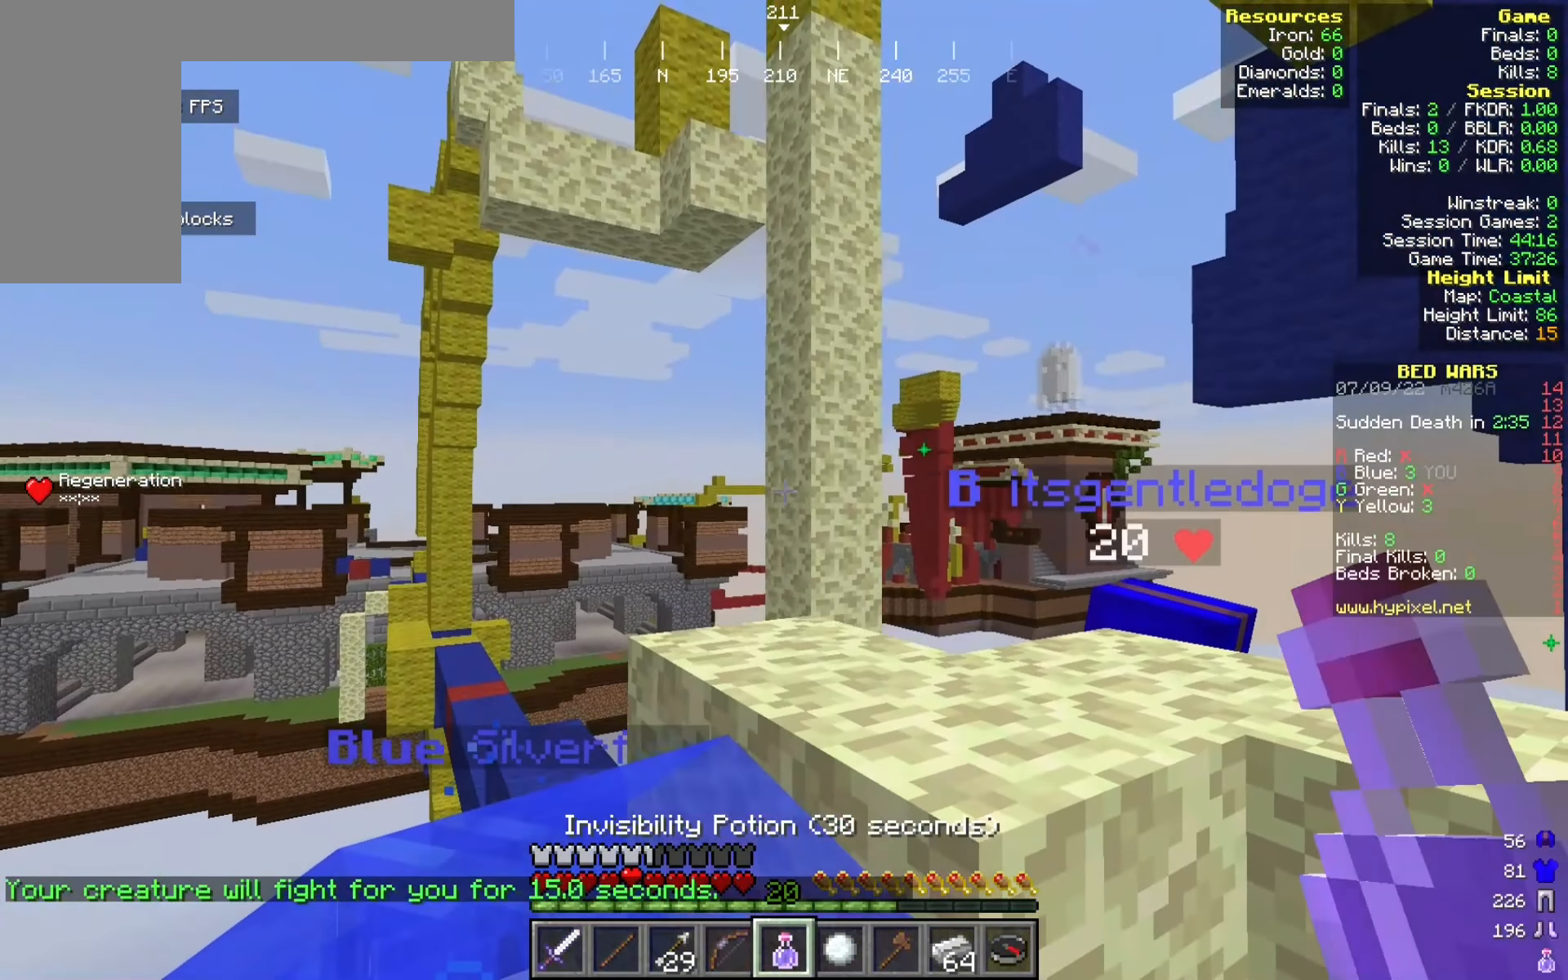
{"keys": [], "mouse": [], "events": [[383, "d", "down"], [500, "d", "up"]]}
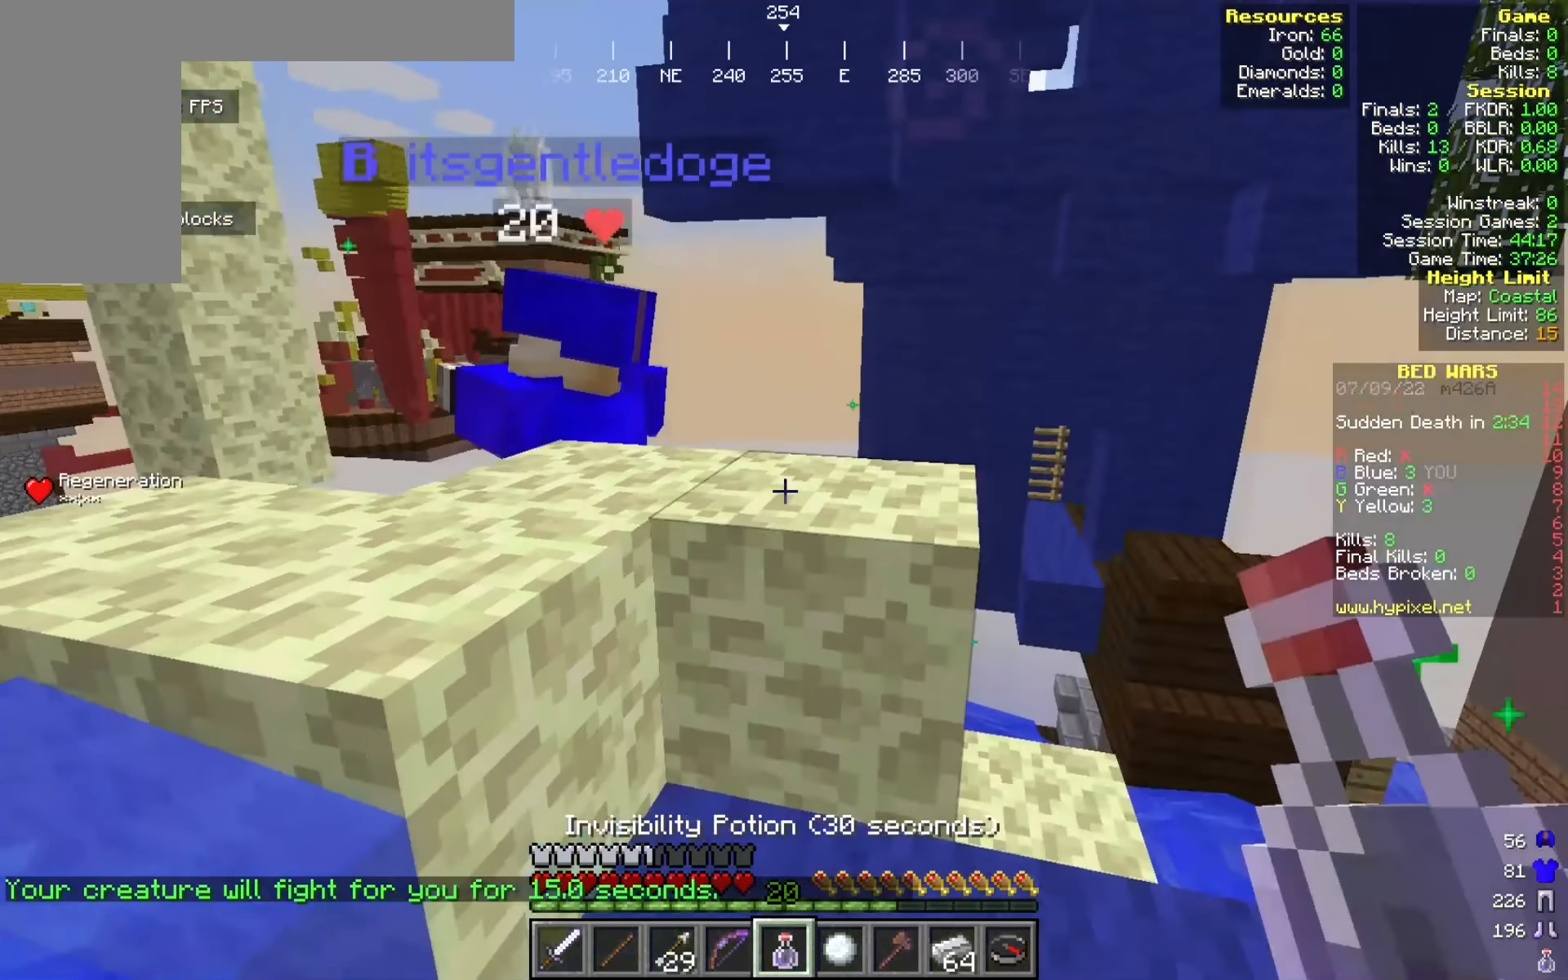
{"keys": [], "mouse": [], "events": []}
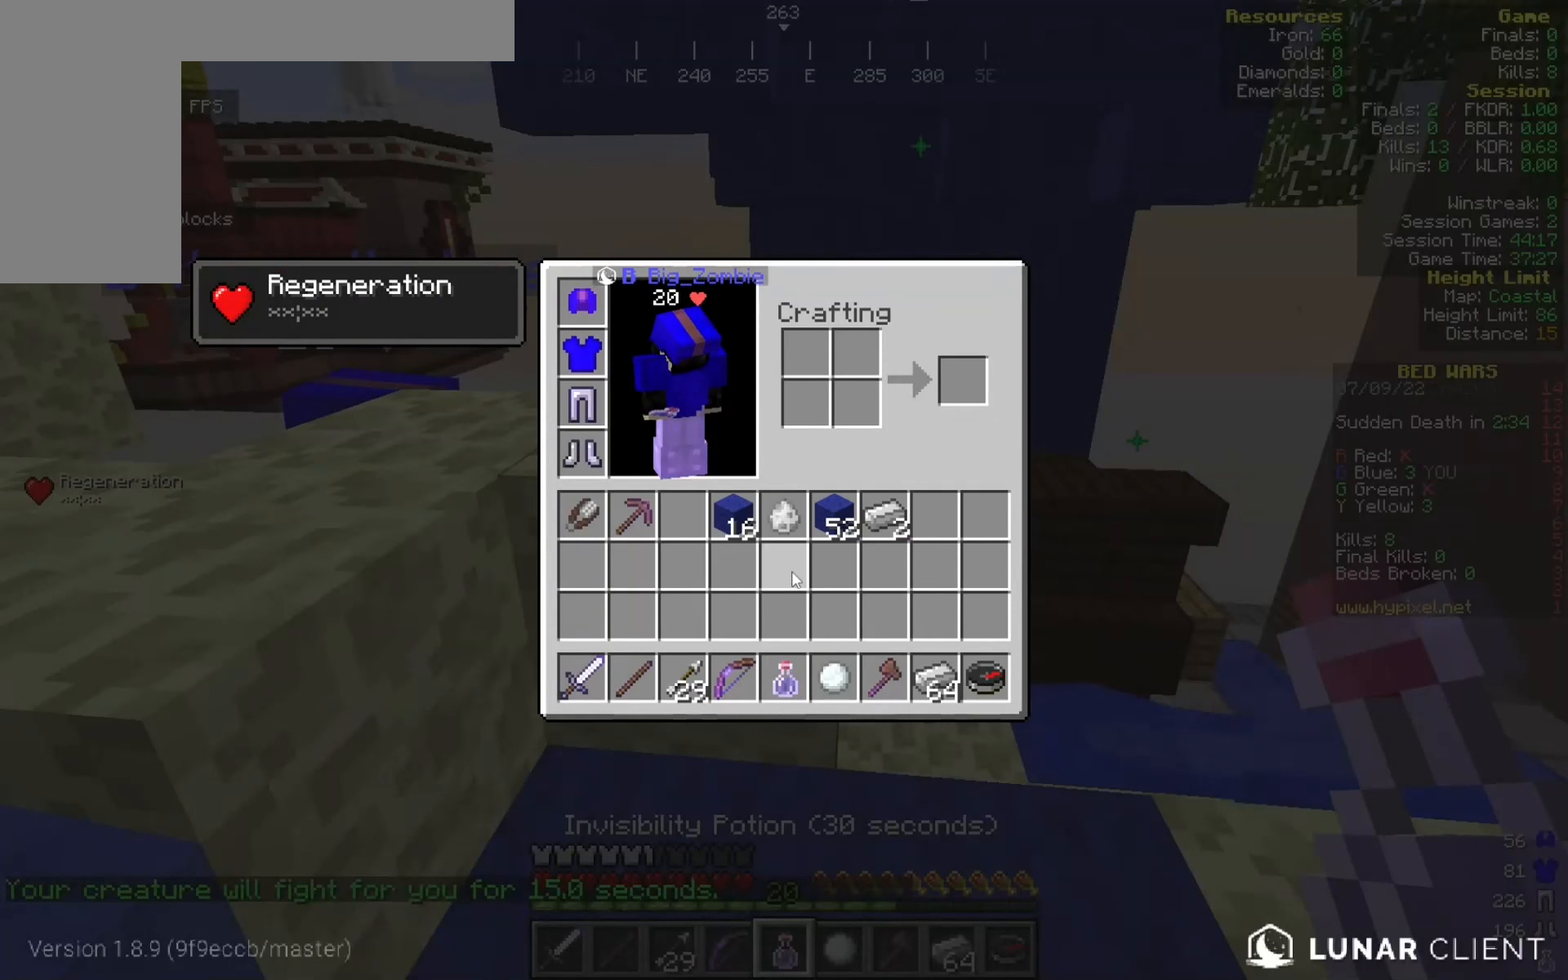
{"keys": [], "mouse": [], "events": []}
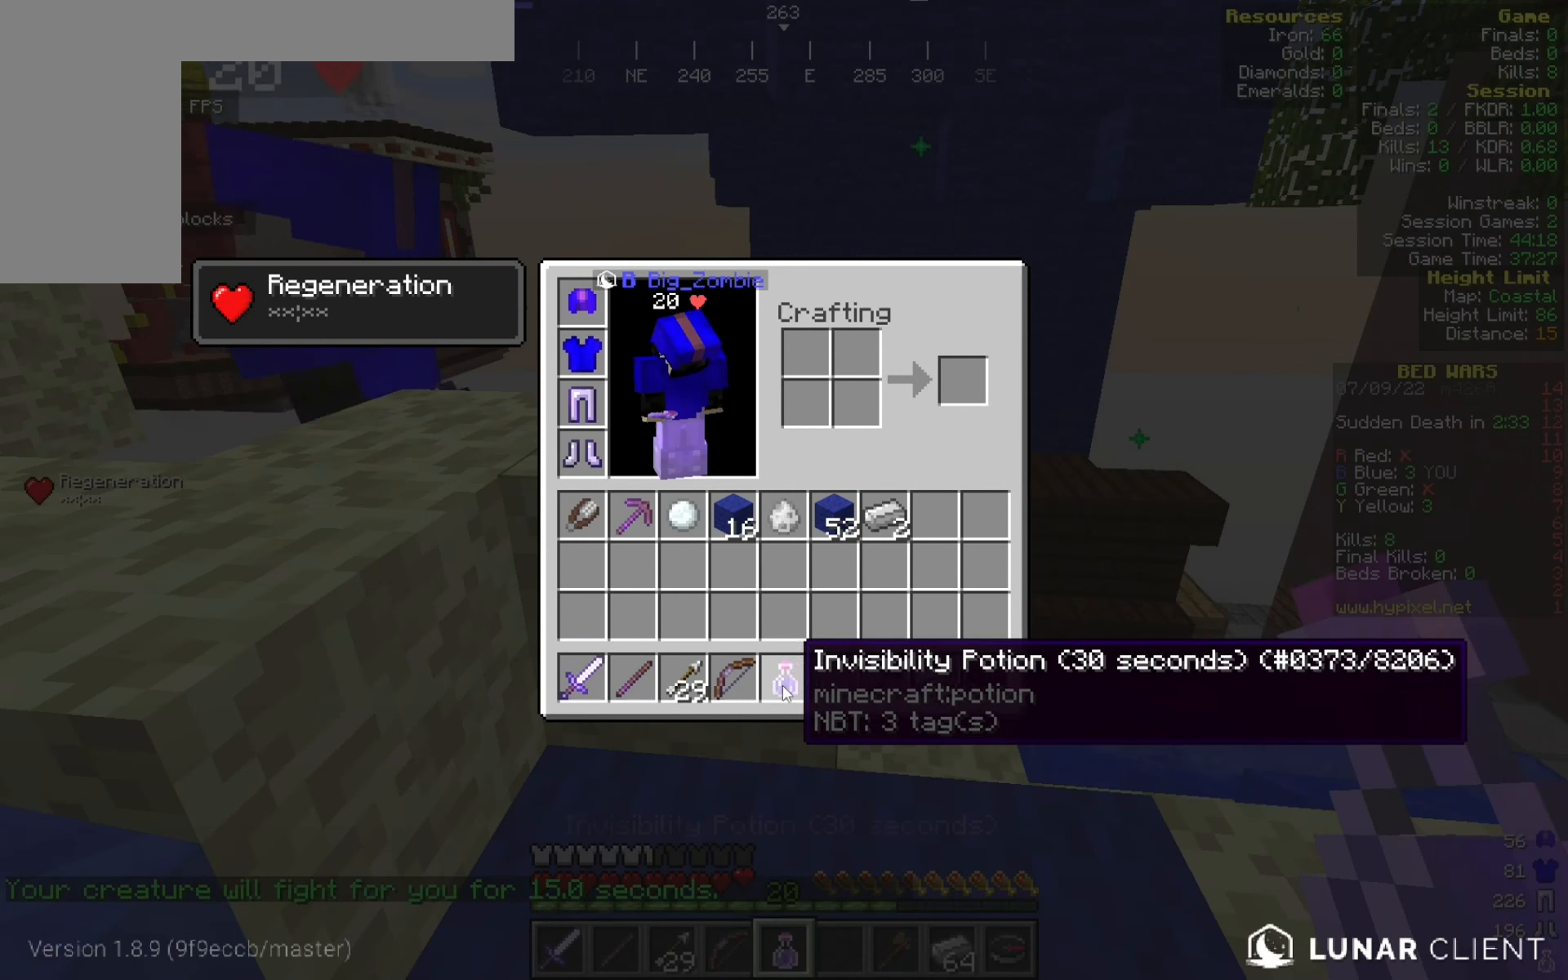
{"keys": ["w"], "mouse": [], "events": [[492, "w", "down"]]}